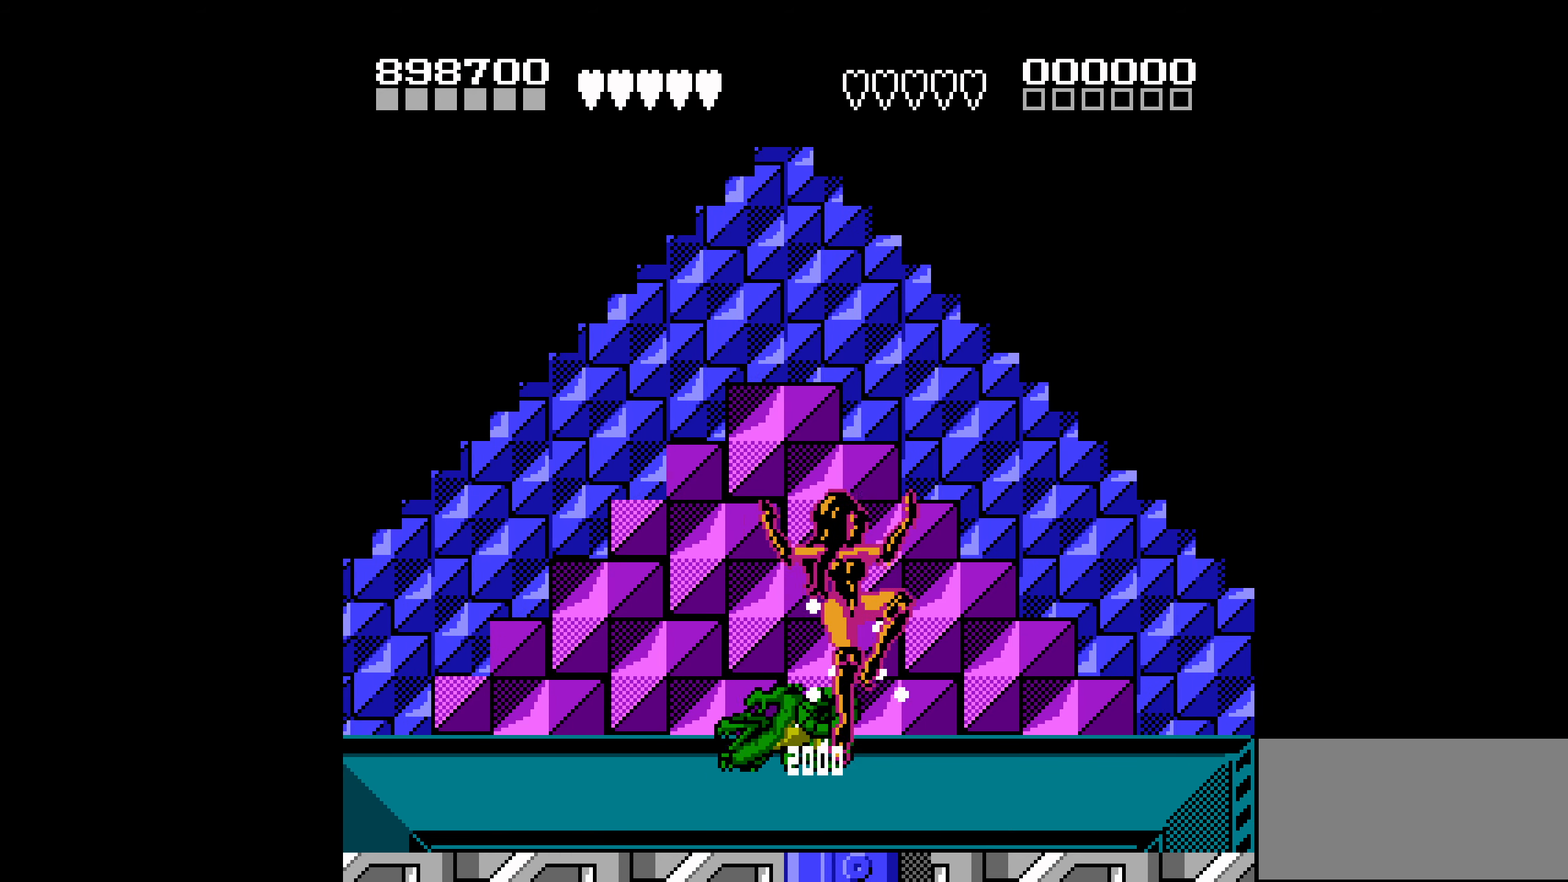
Gameplay with a controller (Nintendo layout); each line is a JSON object with the inputs held at the frame after it. "events" lists button and stick changes between this image and that frame as [ms after this image, input, new state], when the widget could be followed in between. Not read: L3 R3.
{"buttons": ["DPAD_LEFT"], "events": [[16, "B", "up"], [133, "DPAD_RIGHT", "up"], [267, "DPAD_LEFT", "down"]]}
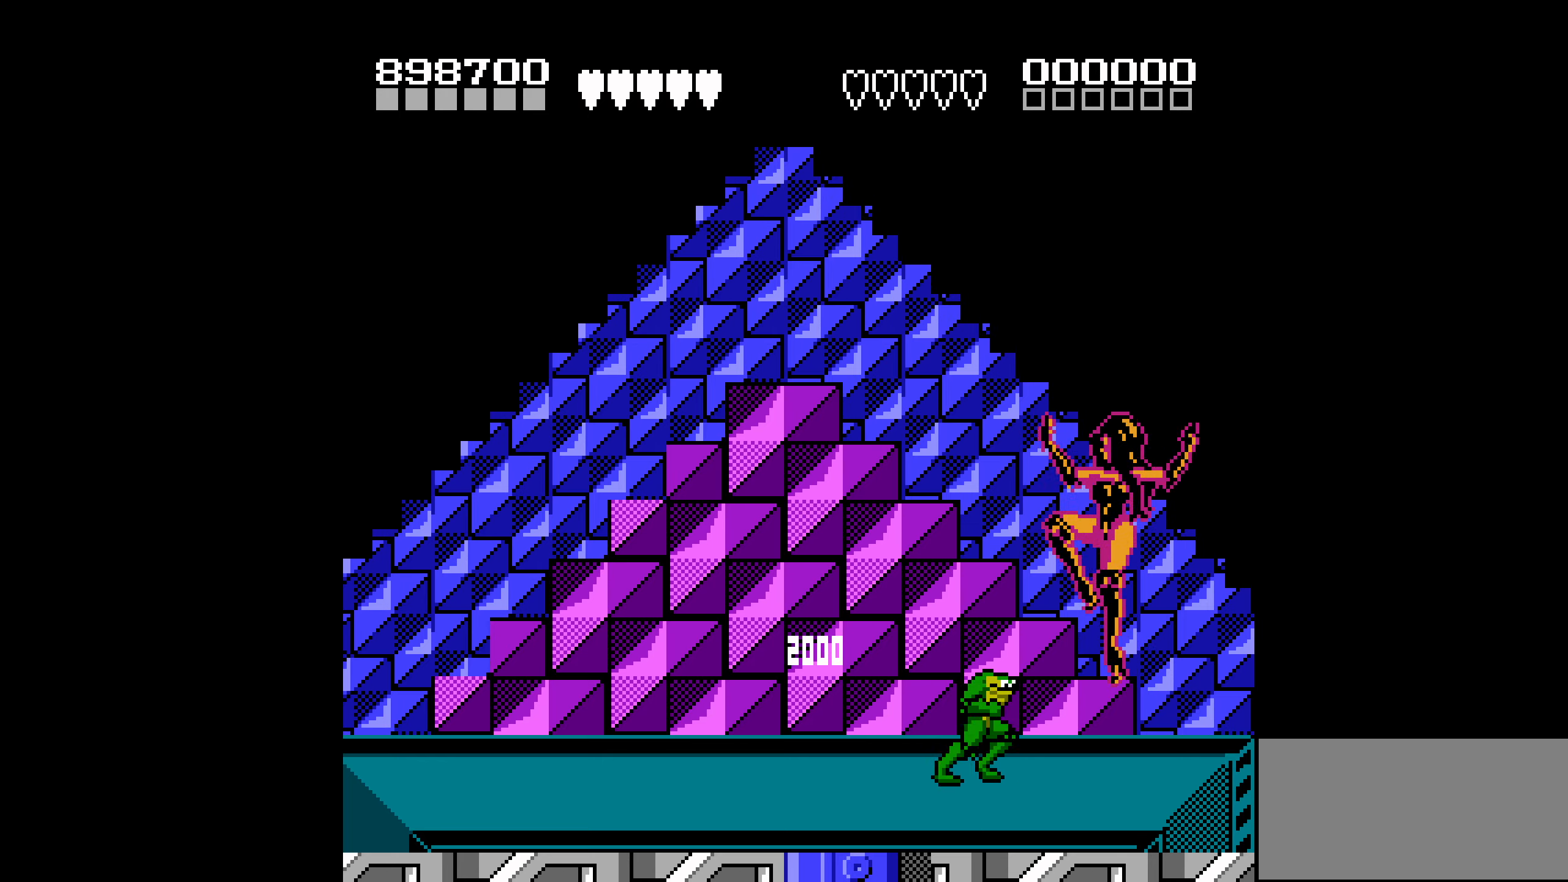
{"buttons": [], "events": [[100, "DPAD_LEFT", "up"], [317, "DPAD_RIGHT", "down"], [383, "DPAD_RIGHT", "up"]]}
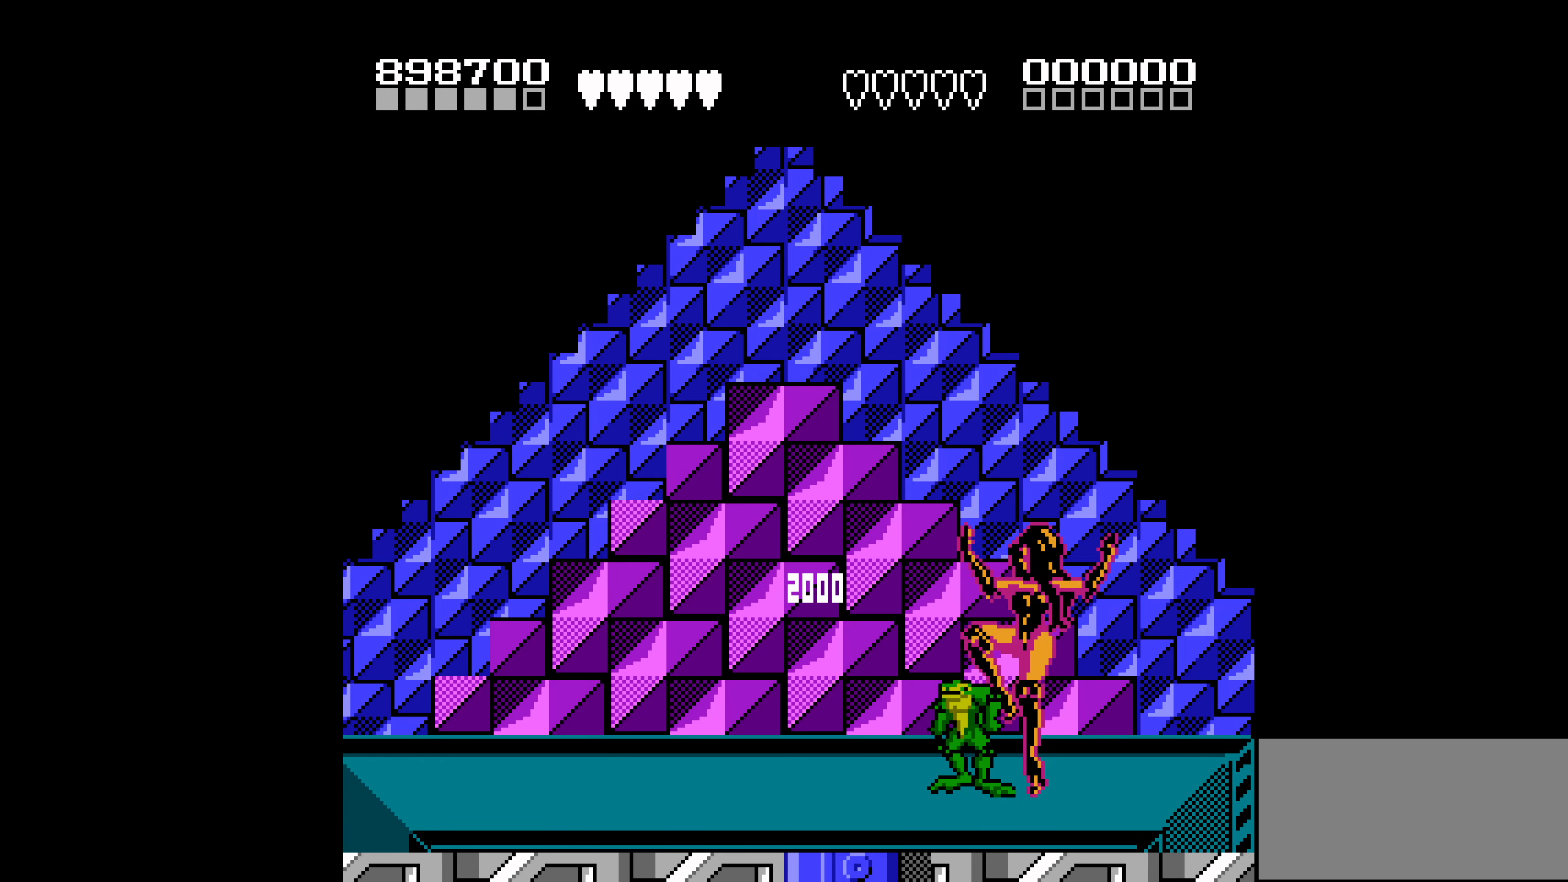
{"buttons": ["DPAD_LEFT"], "events": [[300, "DPAD_LEFT", "down"]]}
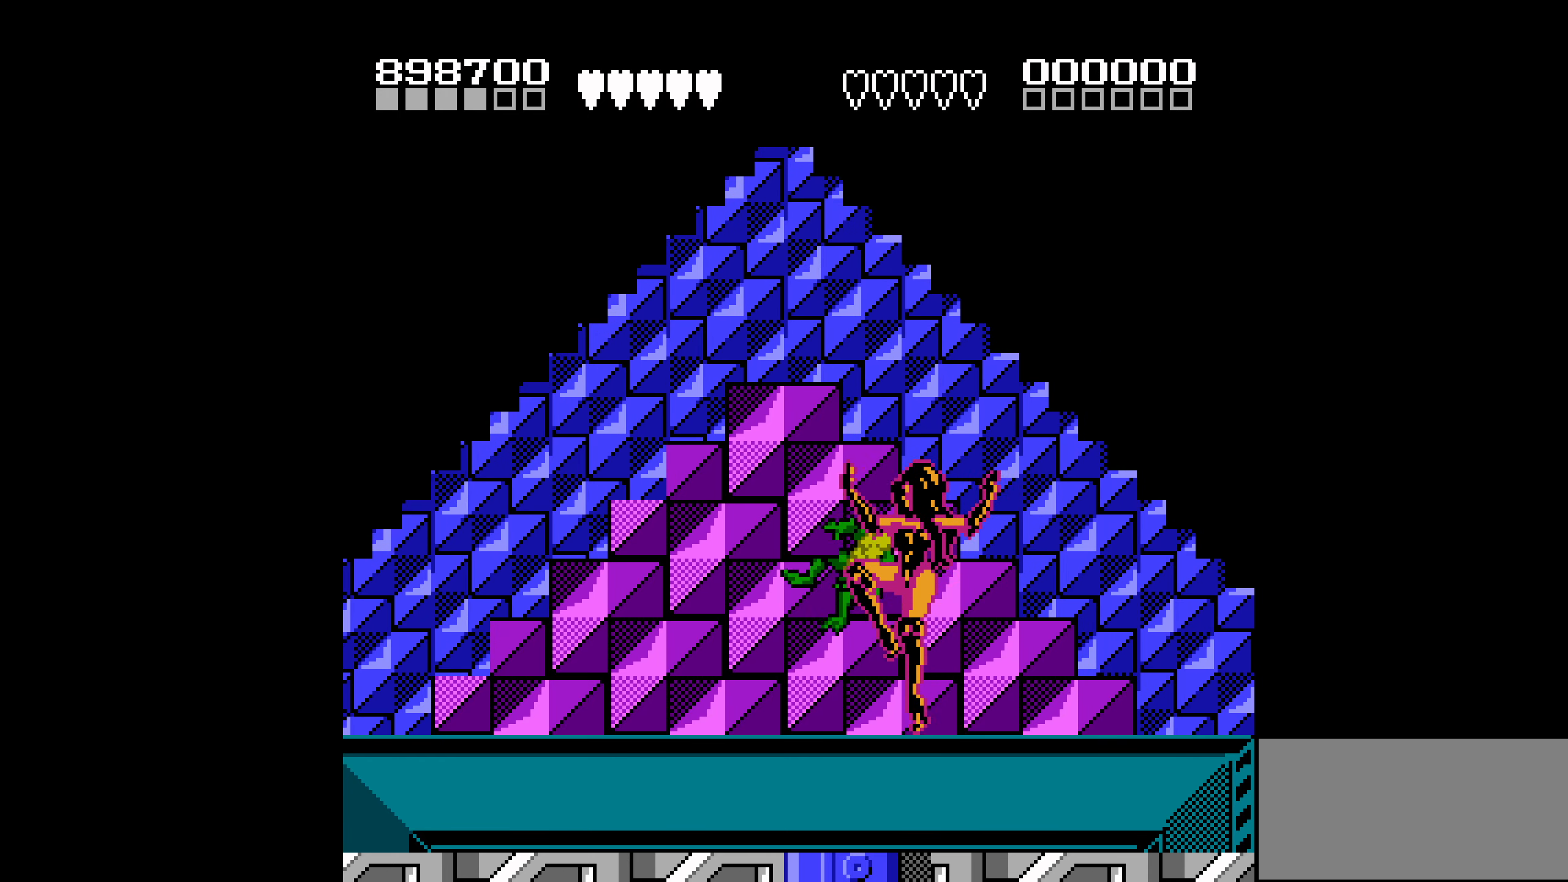
{"buttons": ["DPAD_LEFT"], "events": []}
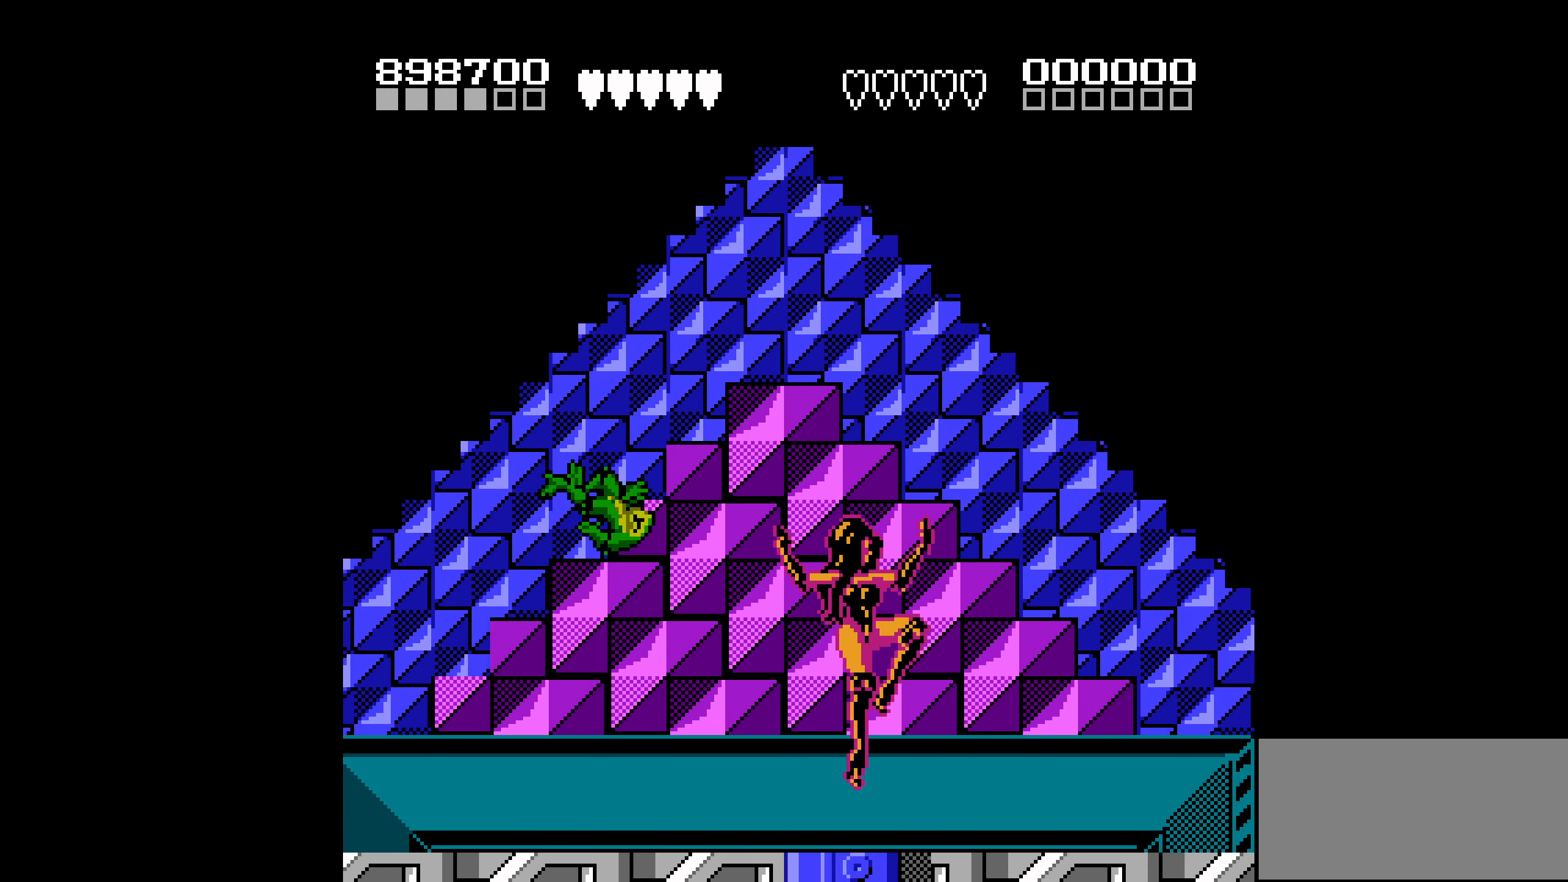
{"buttons": ["DPAD_RIGHT"], "events": [[317, "DPAD_LEFT", "up"], [450, "DPAD_RIGHT", "down"]]}
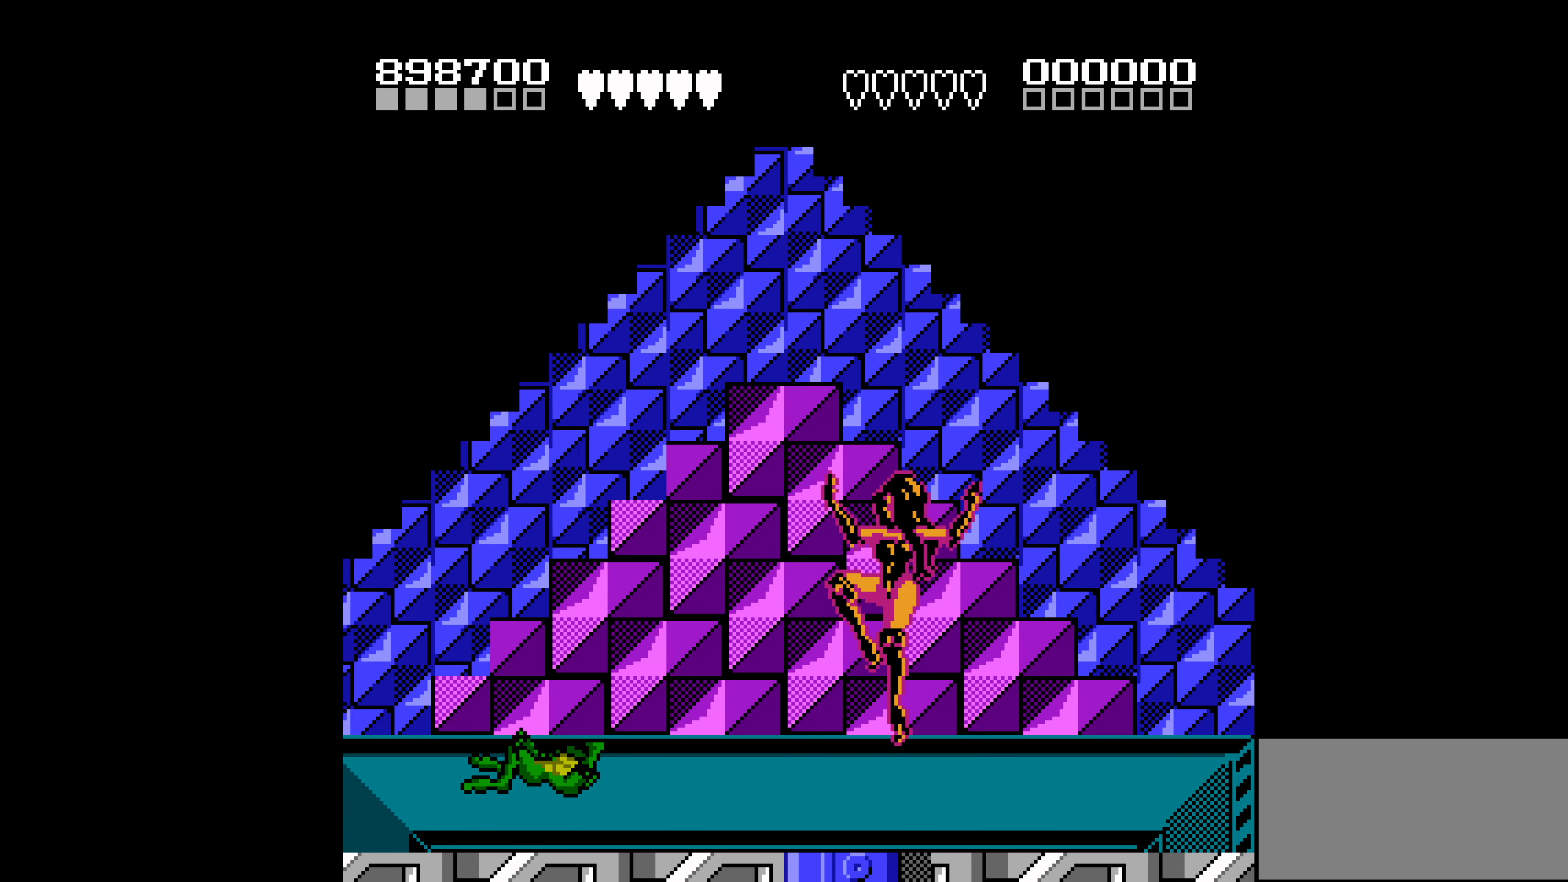
{"buttons": ["DPAD_RIGHT"], "events": []}
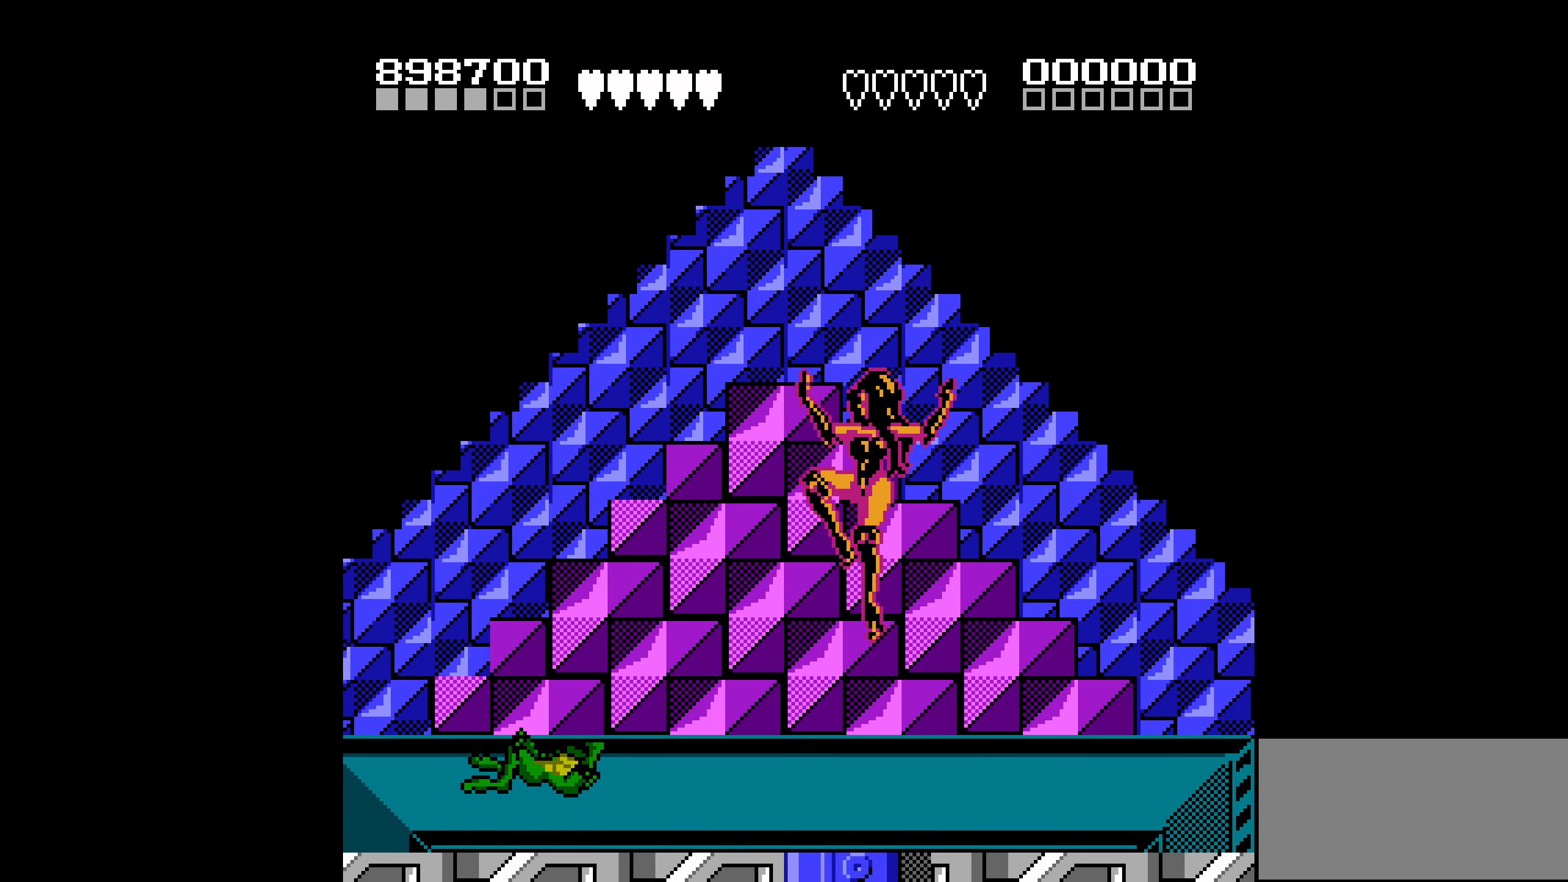
{"buttons": [], "events": [[217, "DPAD_RIGHT", "up"]]}
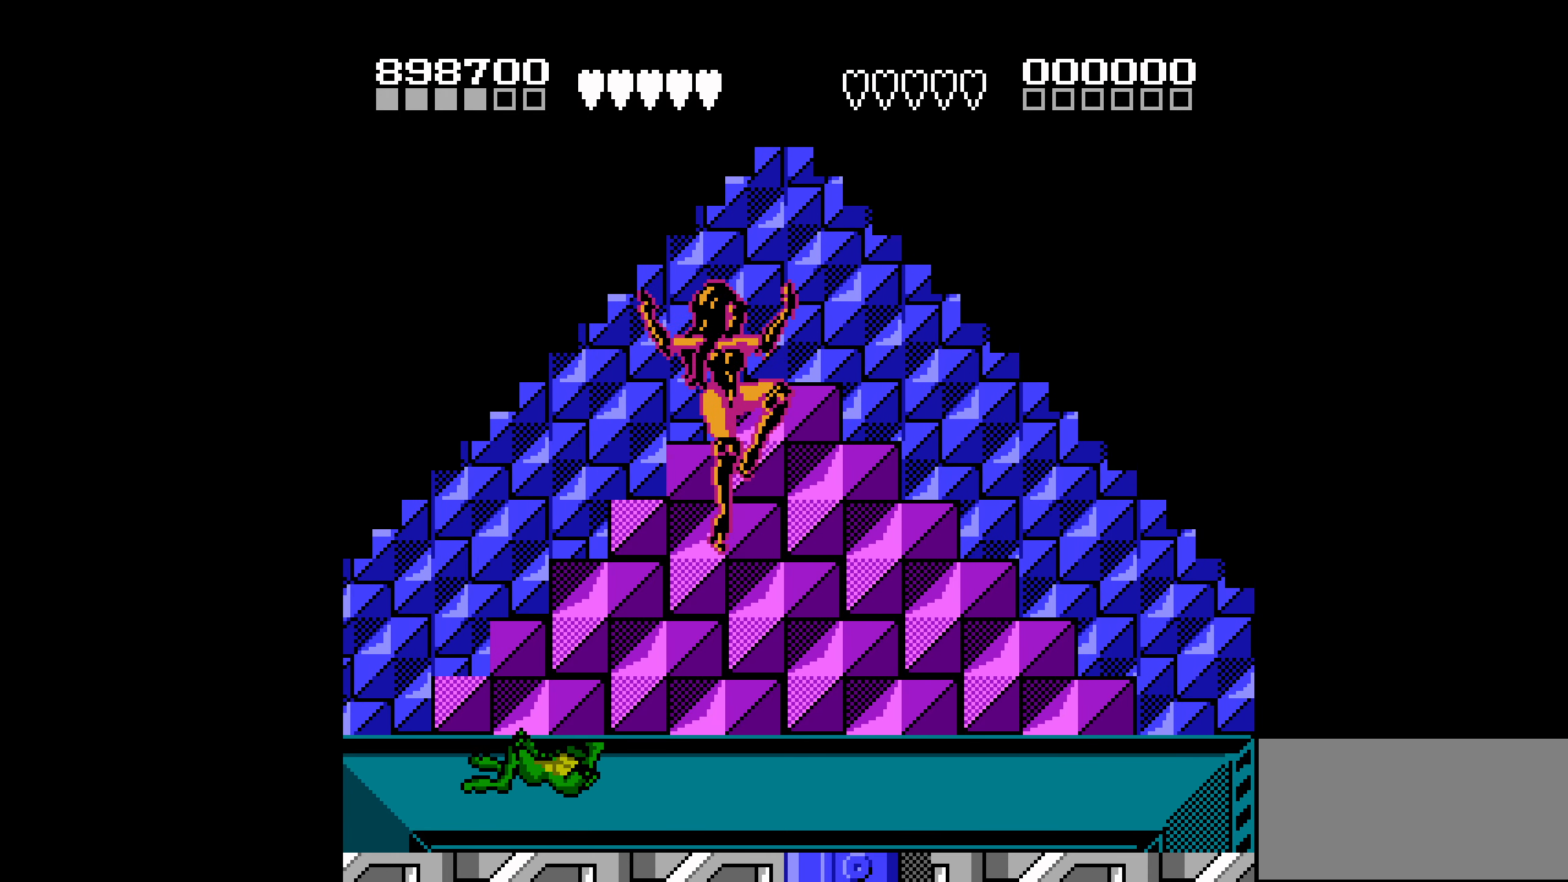
{"buttons": ["DPAD_RIGHT"], "events": [[500, "DPAD_RIGHT", "down"]]}
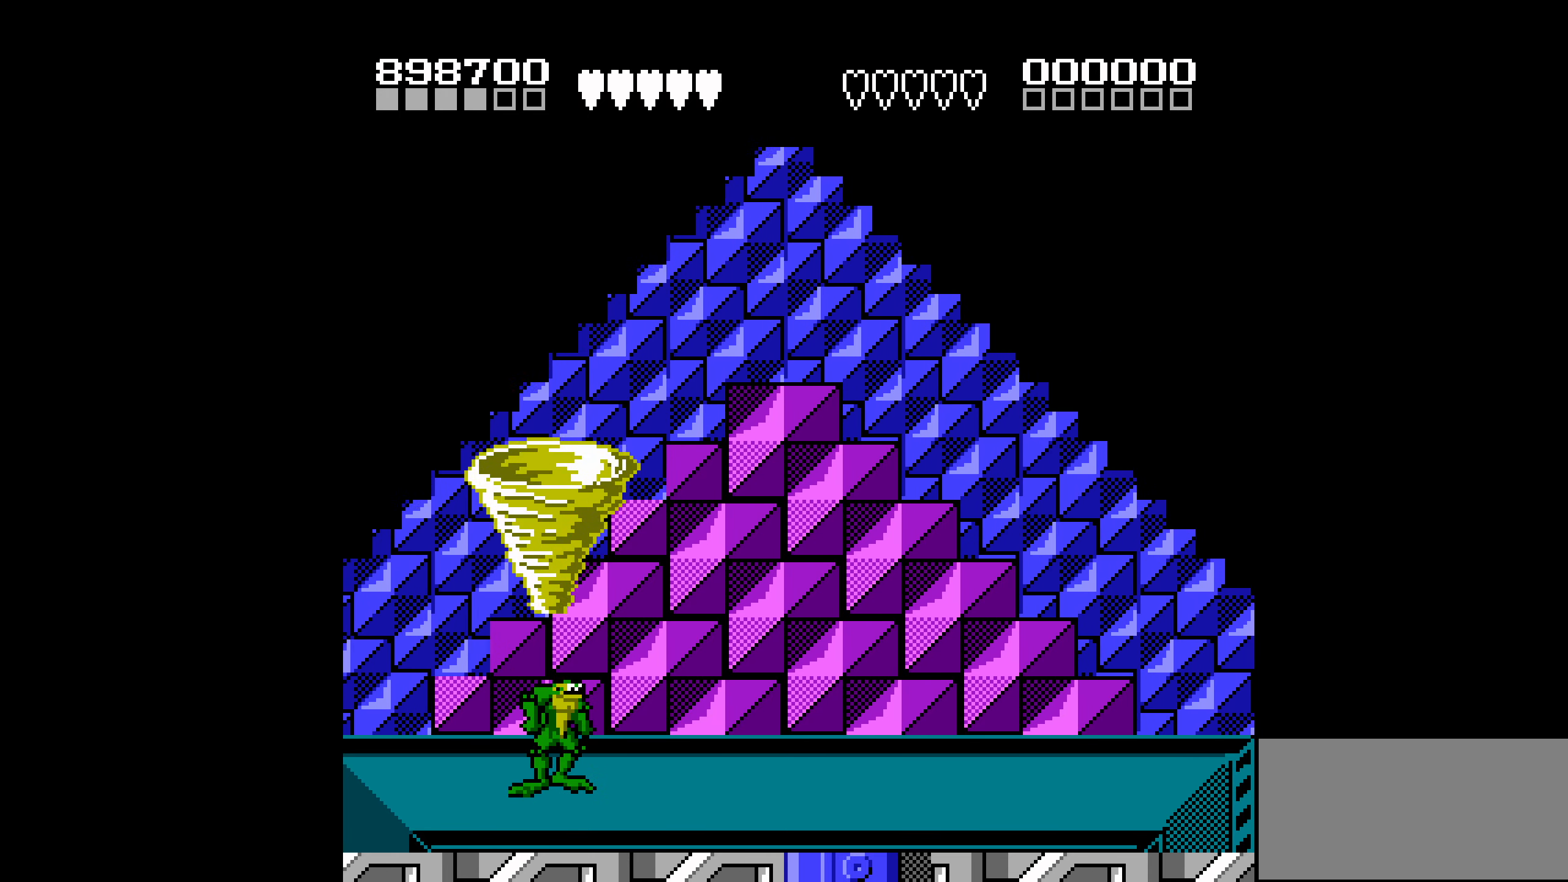
{"buttons": [], "events": [[17, "DPAD_RIGHT", "up"], [83, "DPAD_RIGHT", "down"], [117, "B", "down"], [200, "B", "up"], [217, "B", "down"], [317, "DPAD_RIGHT", "up"], [333, "B", "up"]]}
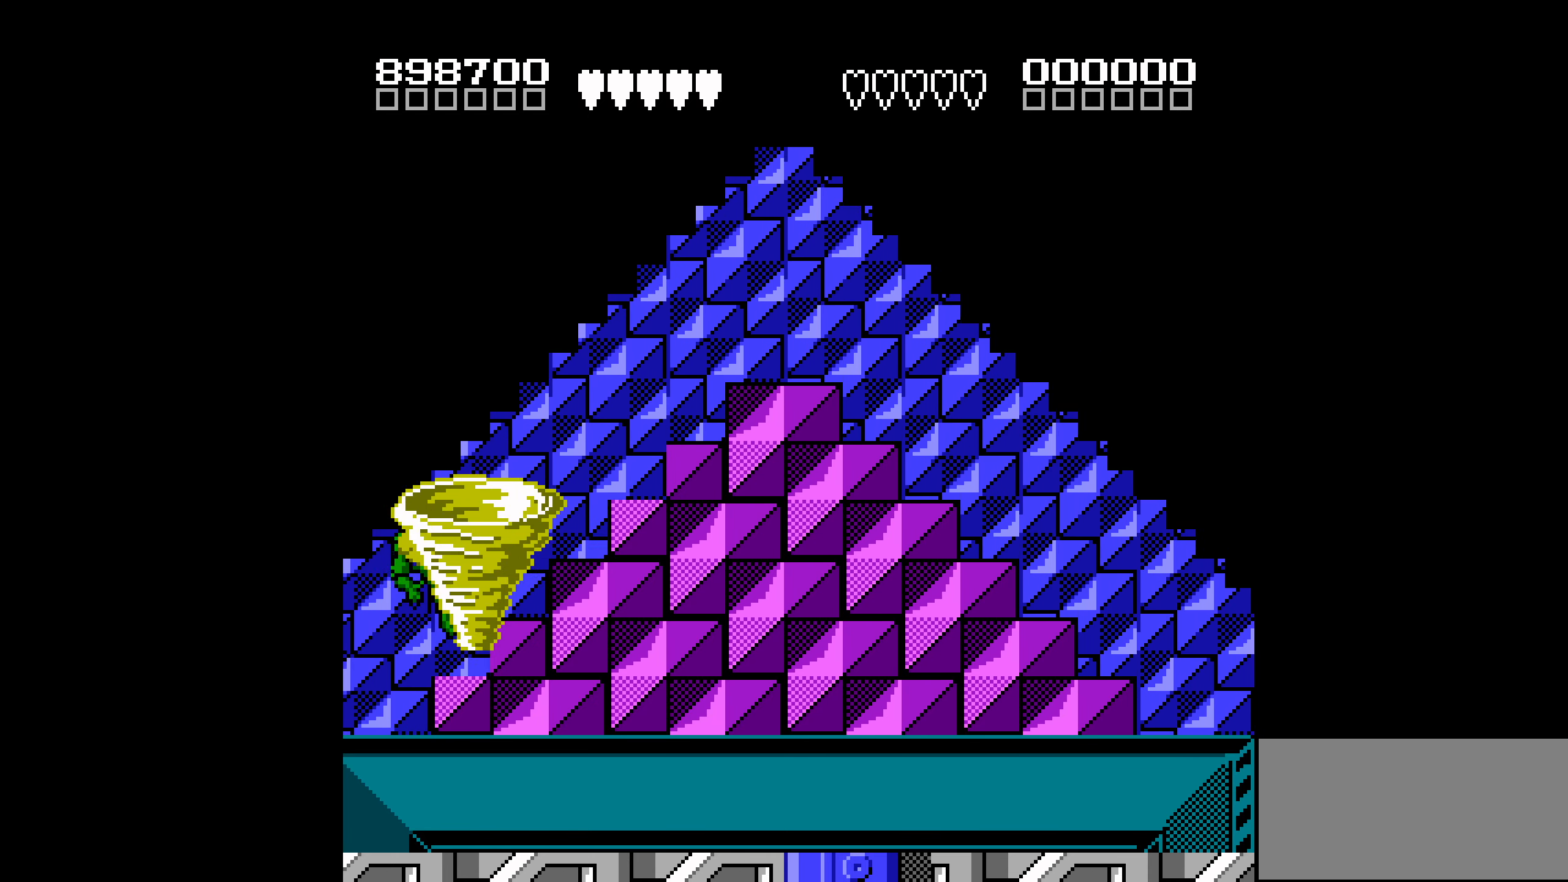
{"buttons": ["DPAD_RIGHT"], "events": [[350, "DPAD_RIGHT", "down"]]}
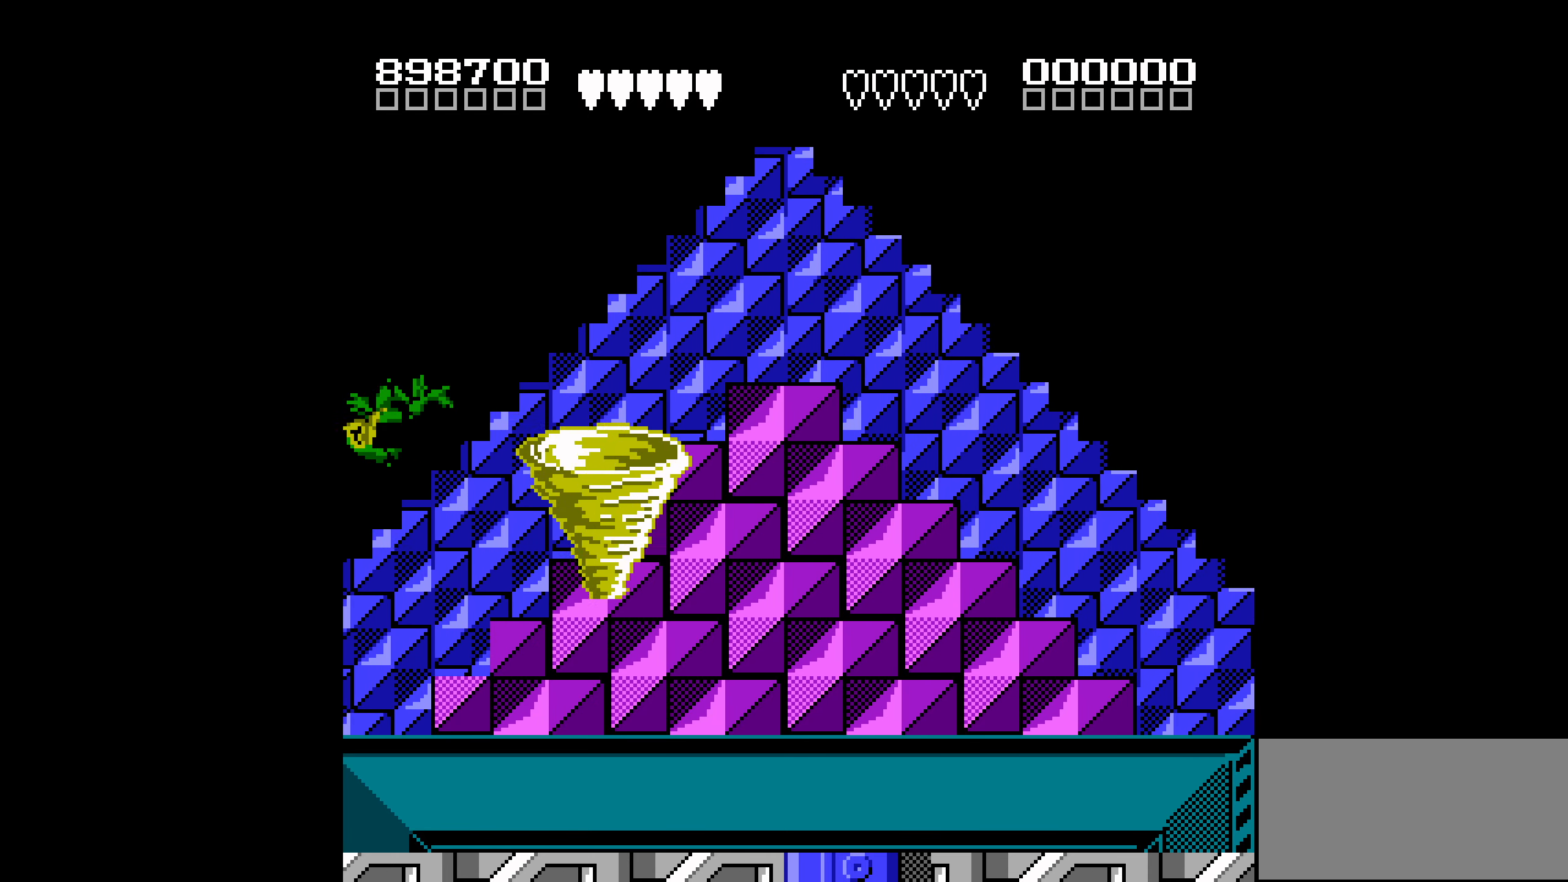
{"buttons": ["DPAD_RIGHT"], "events": [[133, "DPAD_RIGHT", "up"], [317, "DPAD_RIGHT", "down"]]}
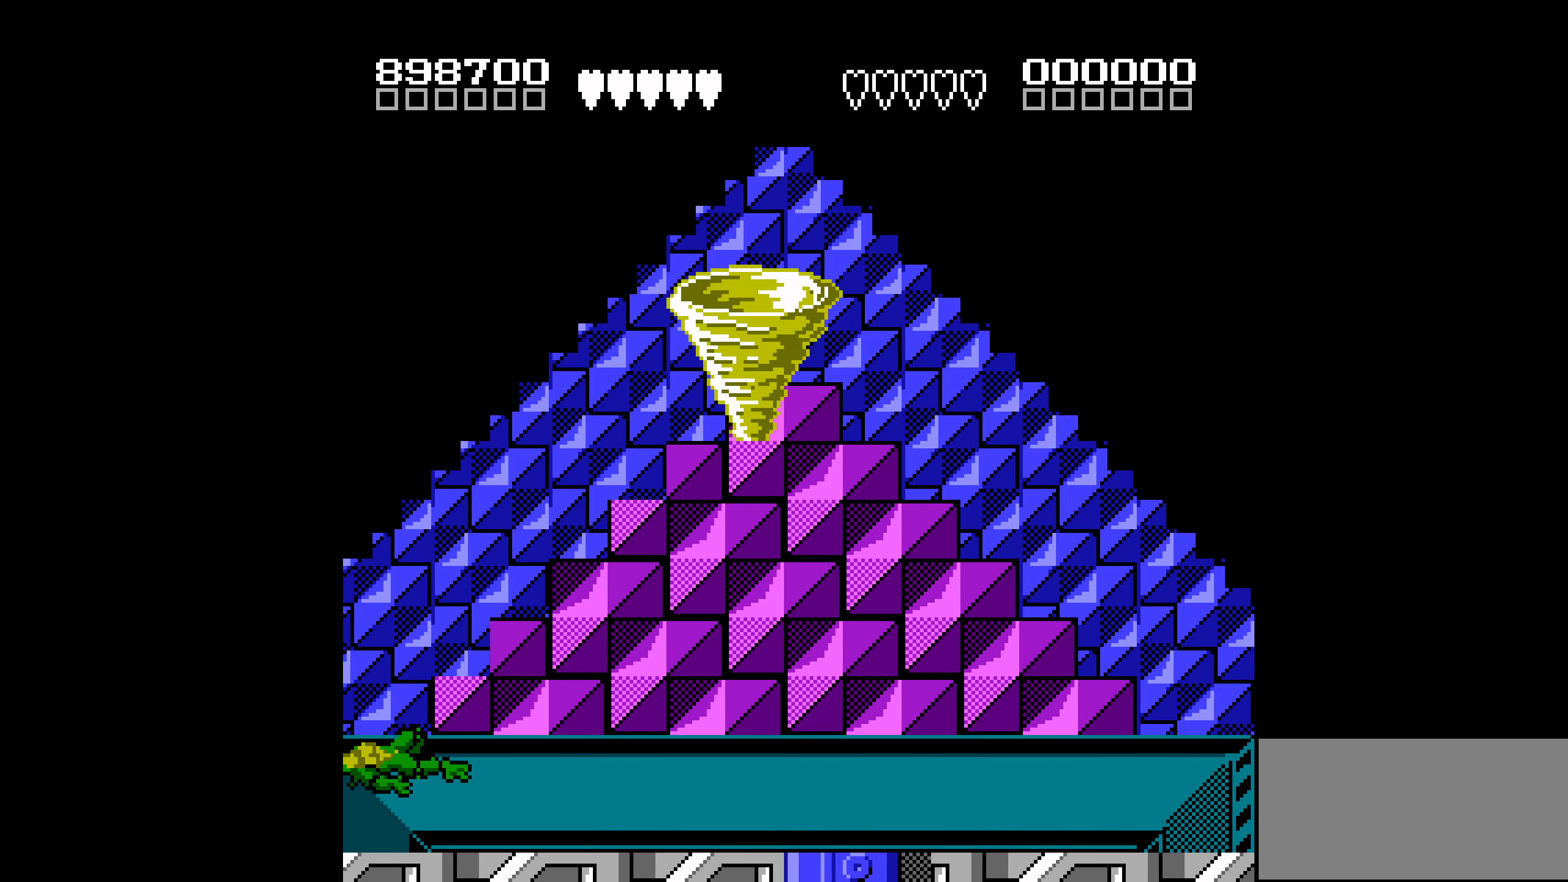
{"buttons": ["DPAD_RIGHT"], "events": []}
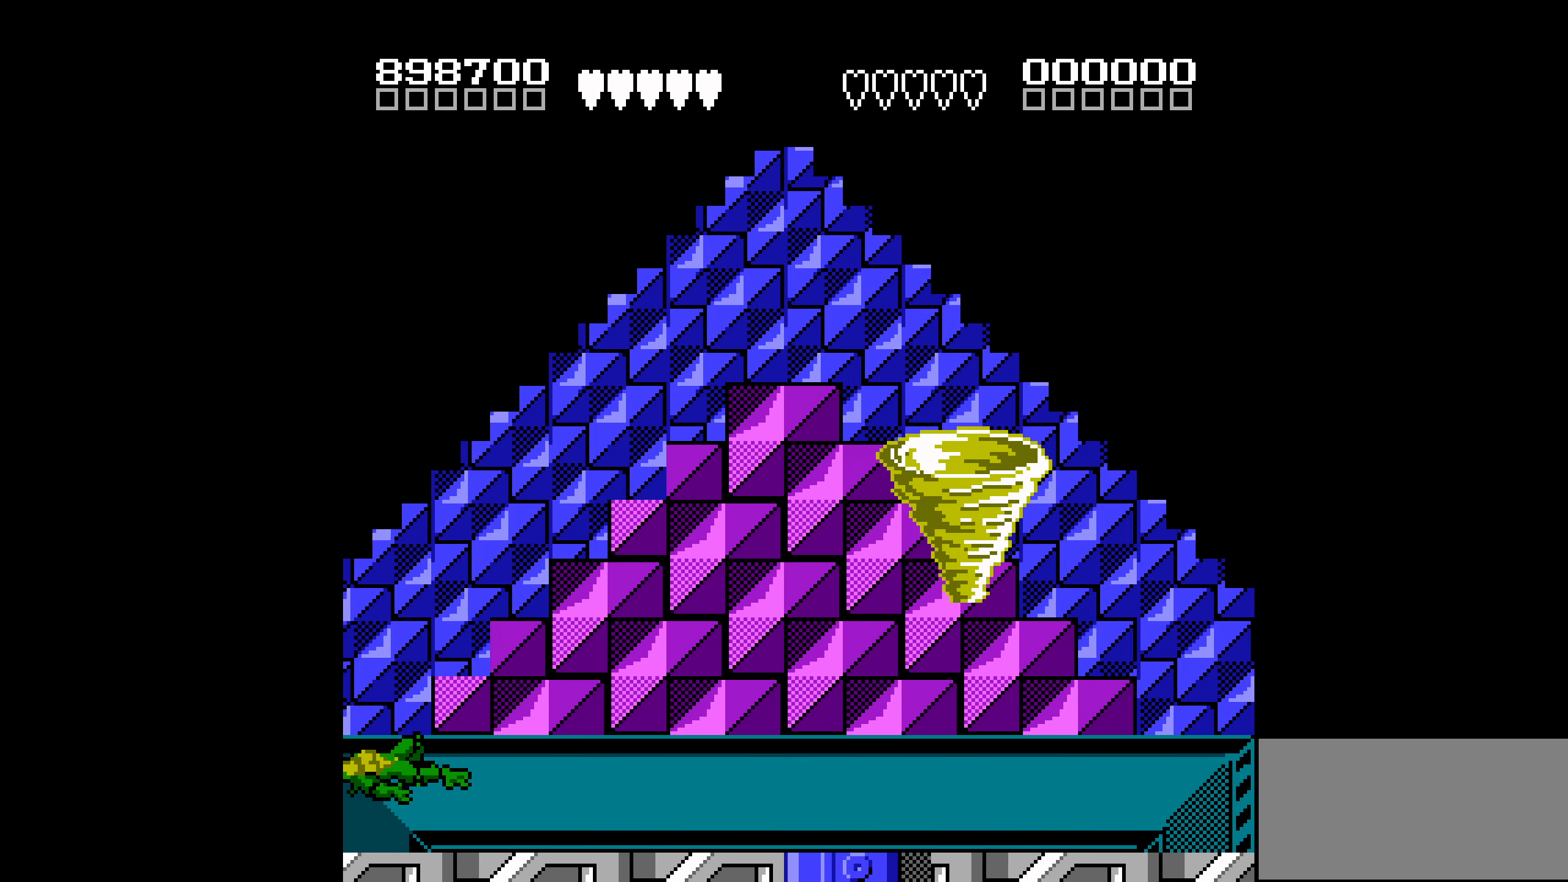
{"buttons": [], "events": [[334, "DPAD_RIGHT", "up"]]}
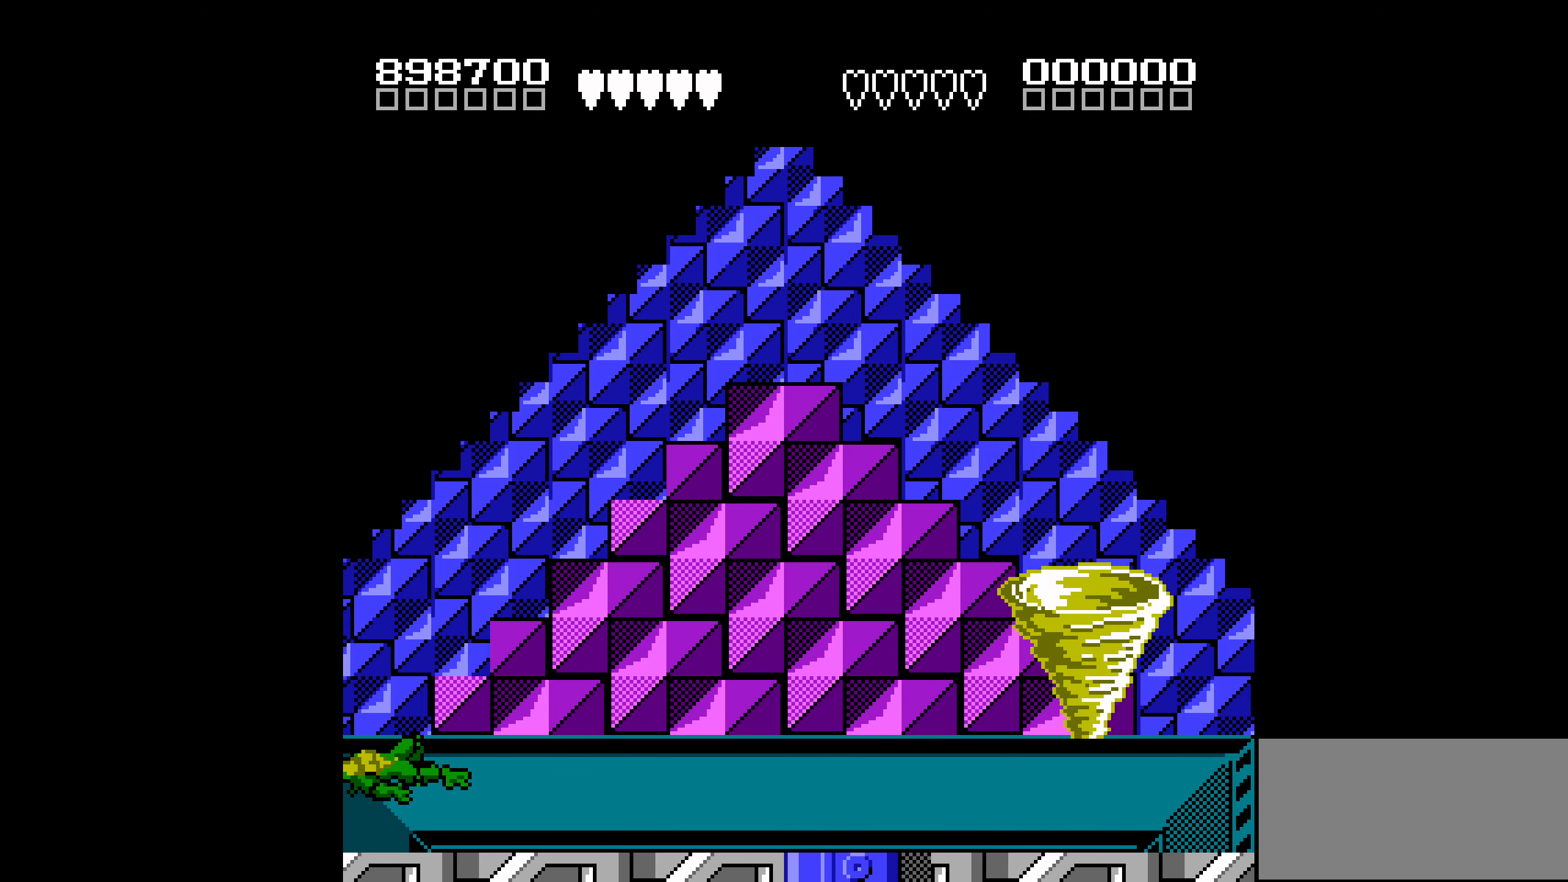
{"buttons": ["DPAD_RIGHT"], "events": [[84, "DPAD_RIGHT", "down"]]}
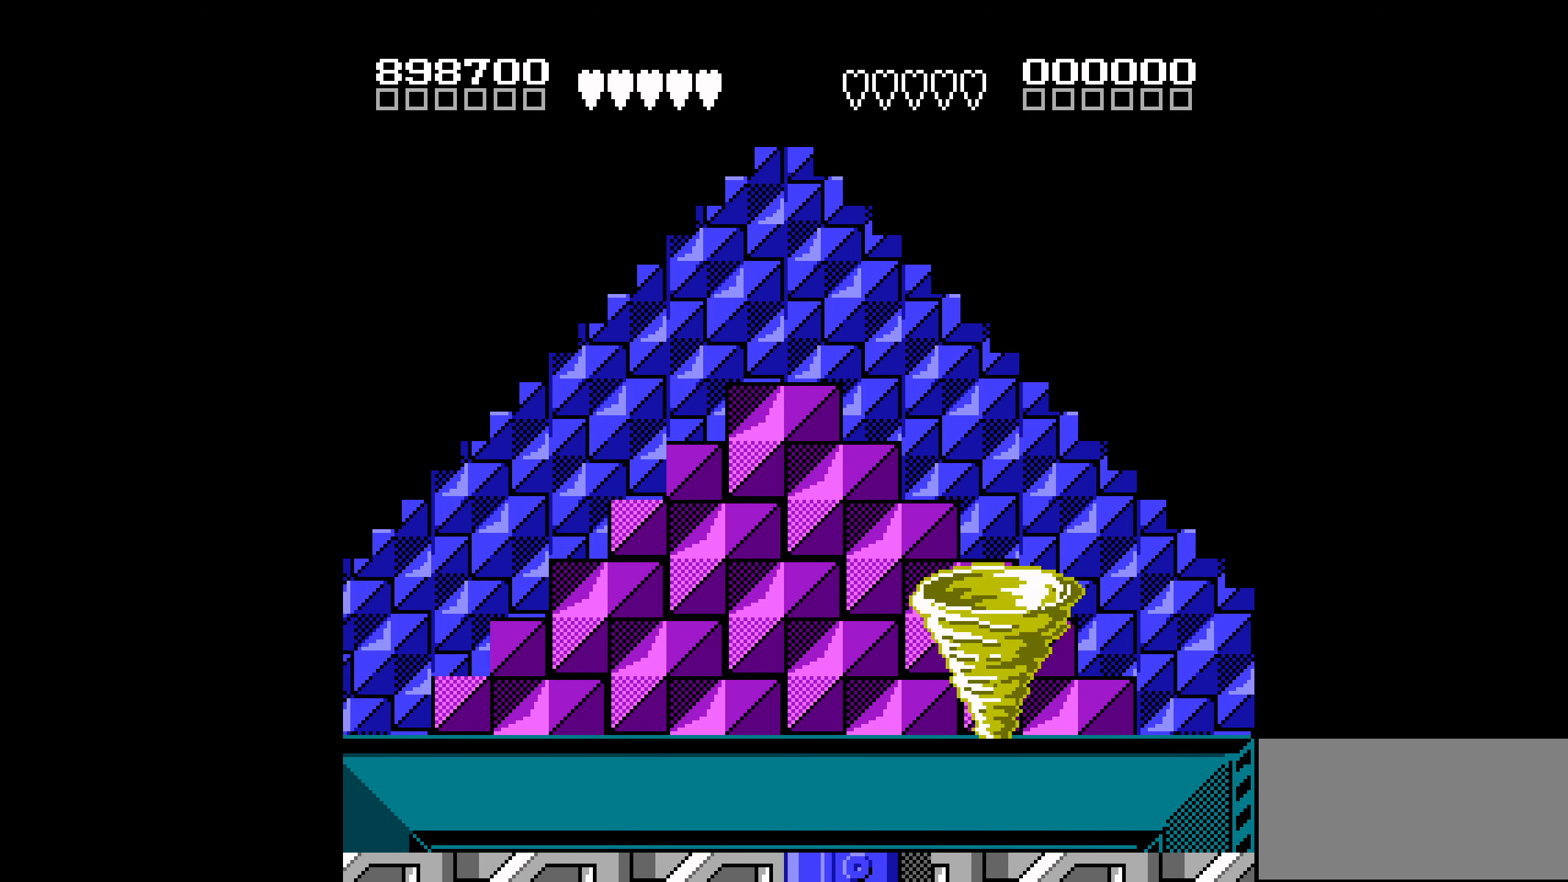
{"buttons": ["DPAD_RIGHT"], "events": []}
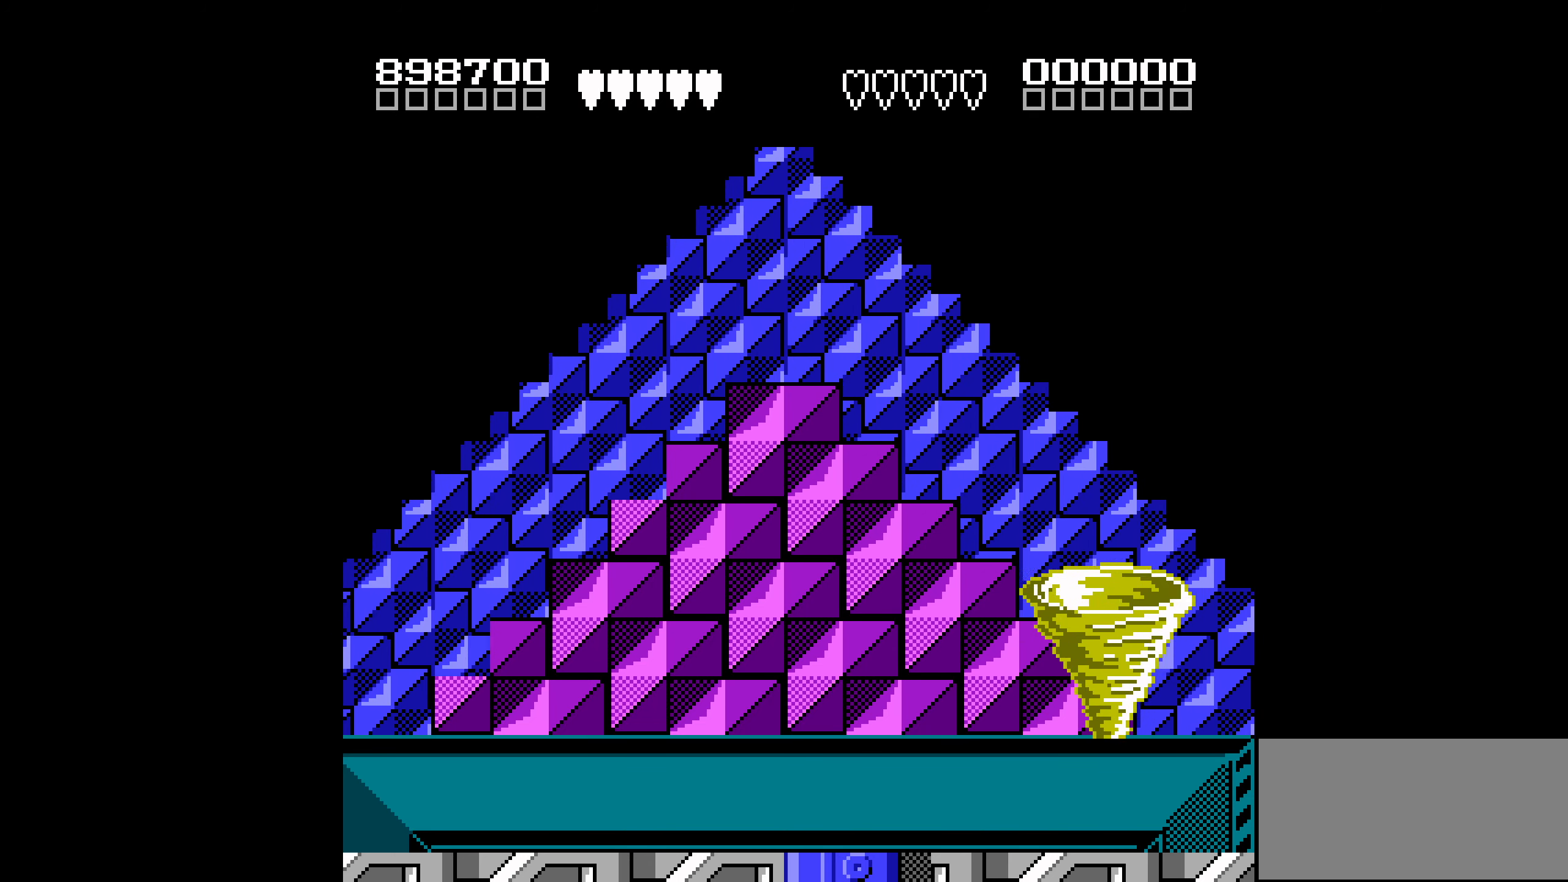
{"buttons": ["DPAD_RIGHT"], "events": []}
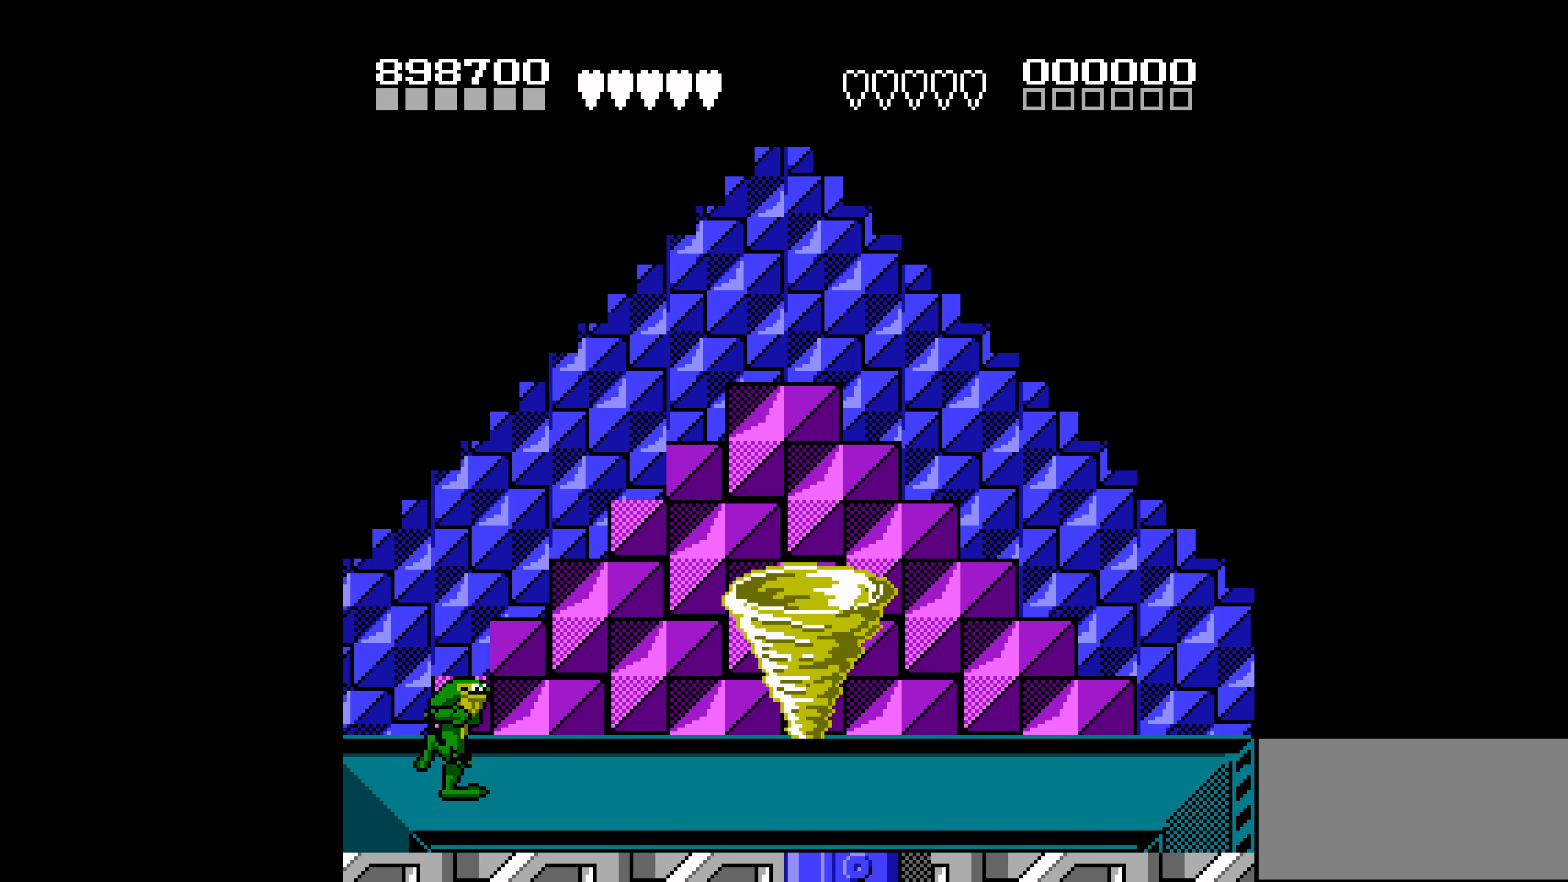
{"buttons": ["B", "DPAD_RIGHT"], "events": [[50, "DPAD_RIGHT", "up"], [167, "DPAD_RIGHT", "down"], [200, "DPAD_RIGHT", "up"], [267, "DPAD_RIGHT", "down"], [384, "B", "down"], [450, "B", "up"], [467, "B", "down"]]}
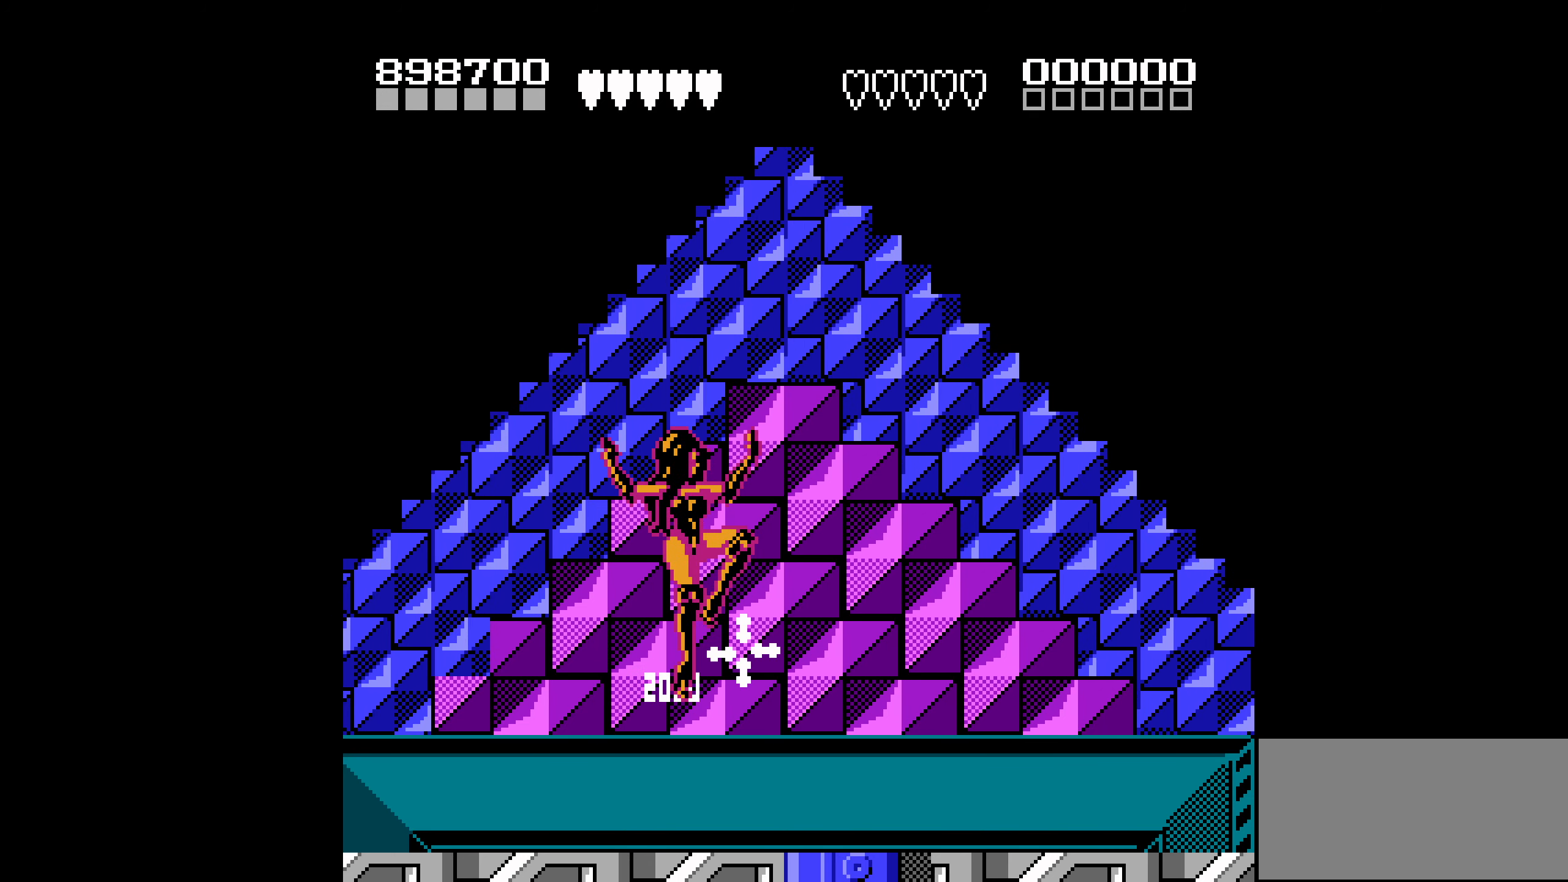
{"buttons": ["DPAD_LEFT"], "events": [[67, "B", "up"], [134, "DPAD_RIGHT", "up"], [484, "DPAD_LEFT", "down"]]}
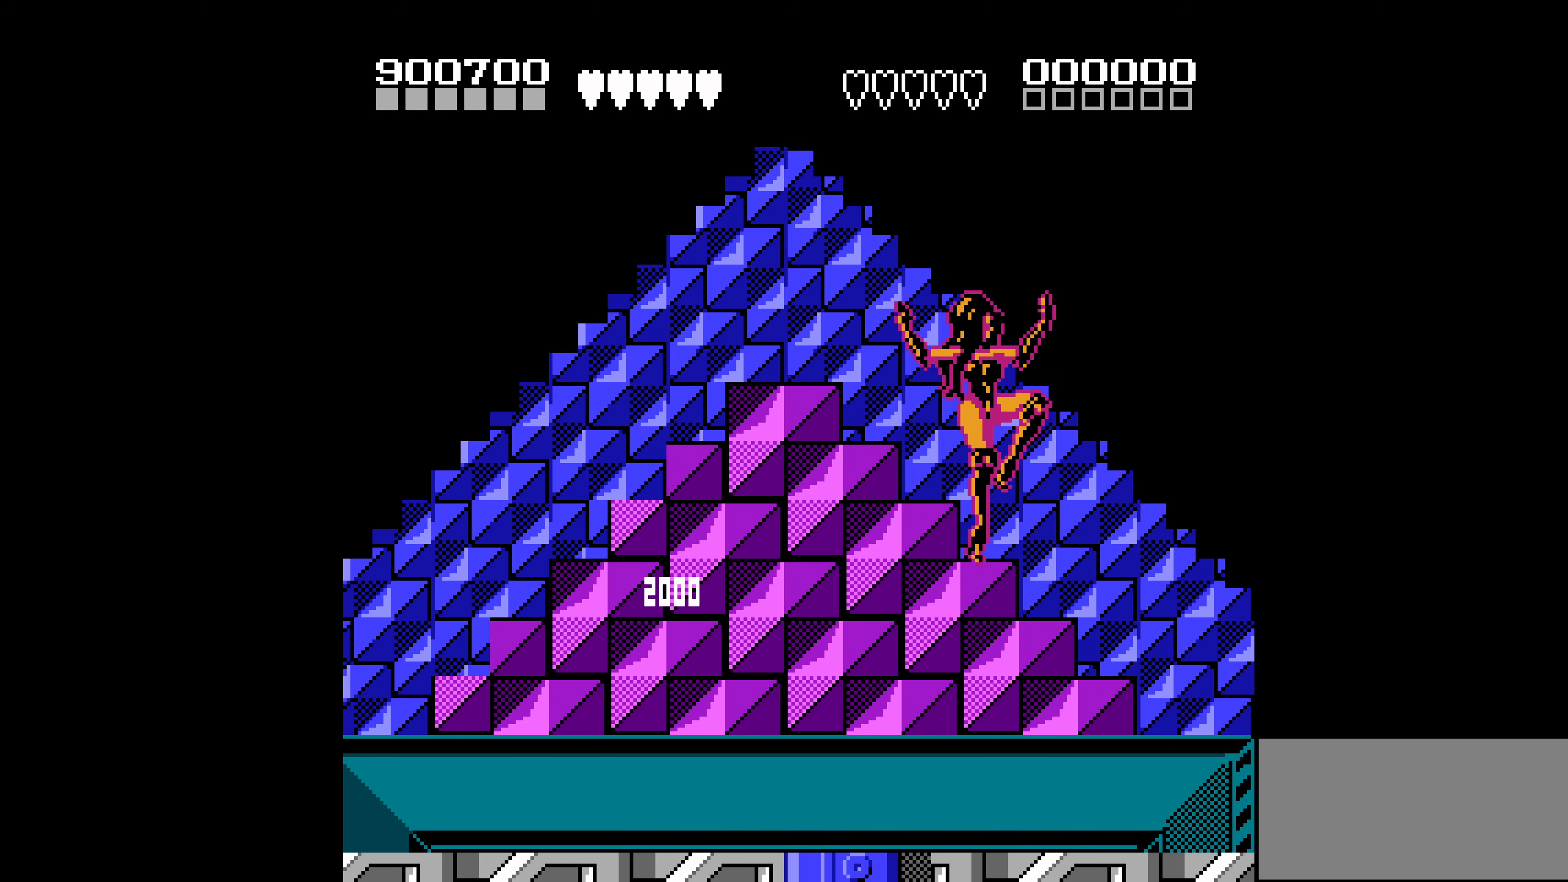
{"buttons": [], "events": [[184, "DPAD_LEFT", "up"]]}
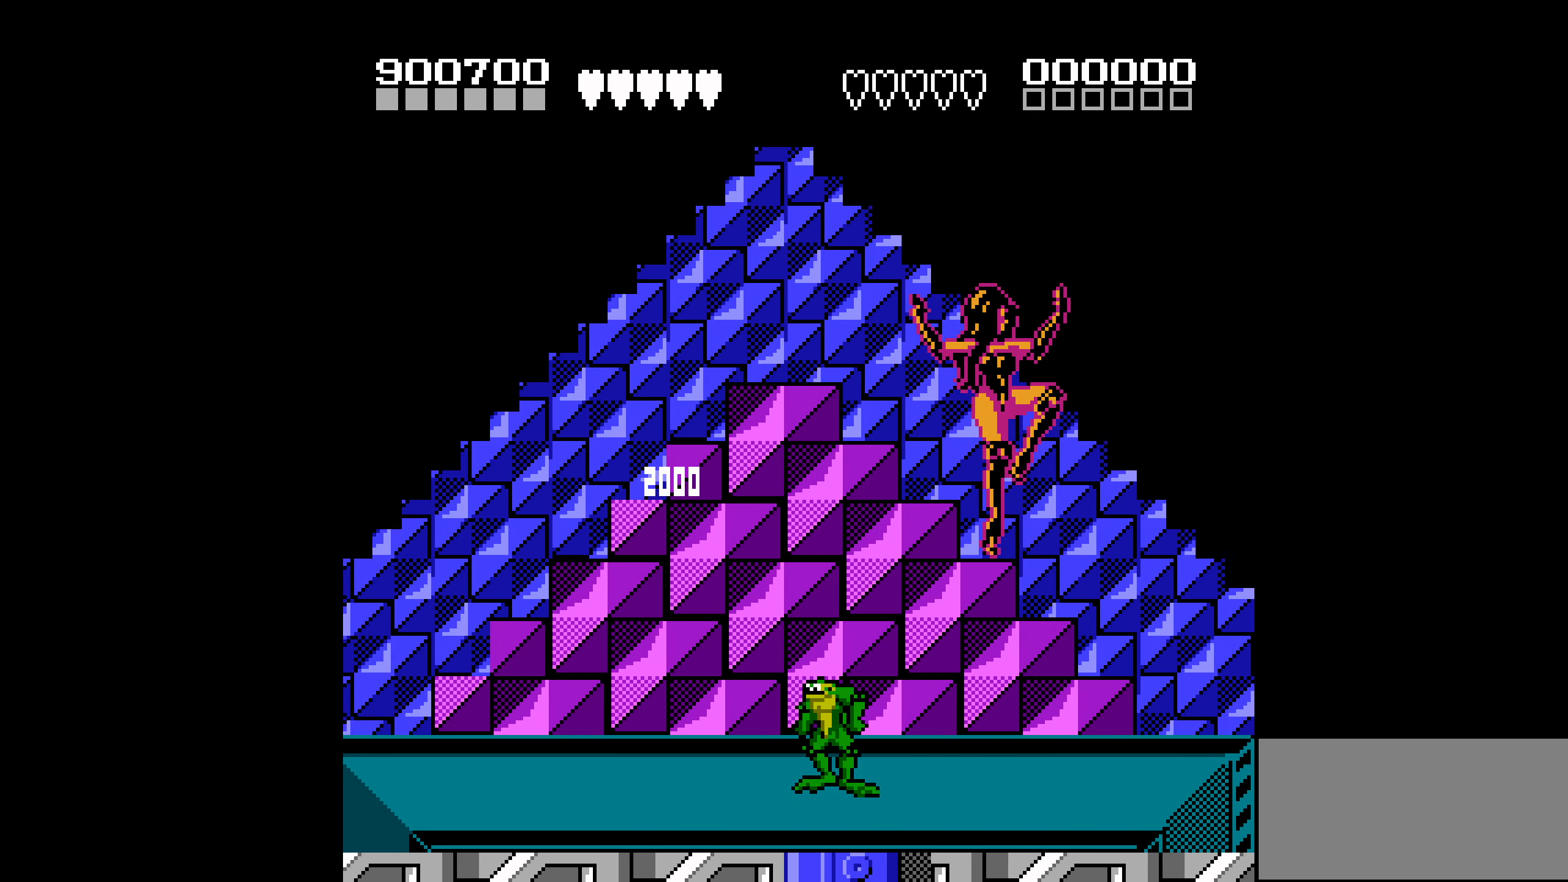
{"buttons": [], "events": [[50, "DPAD_LEFT", "down"], [167, "DPAD_LEFT", "up"], [334, "DPAD_RIGHT", "down"], [434, "DPAD_RIGHT", "up"]]}
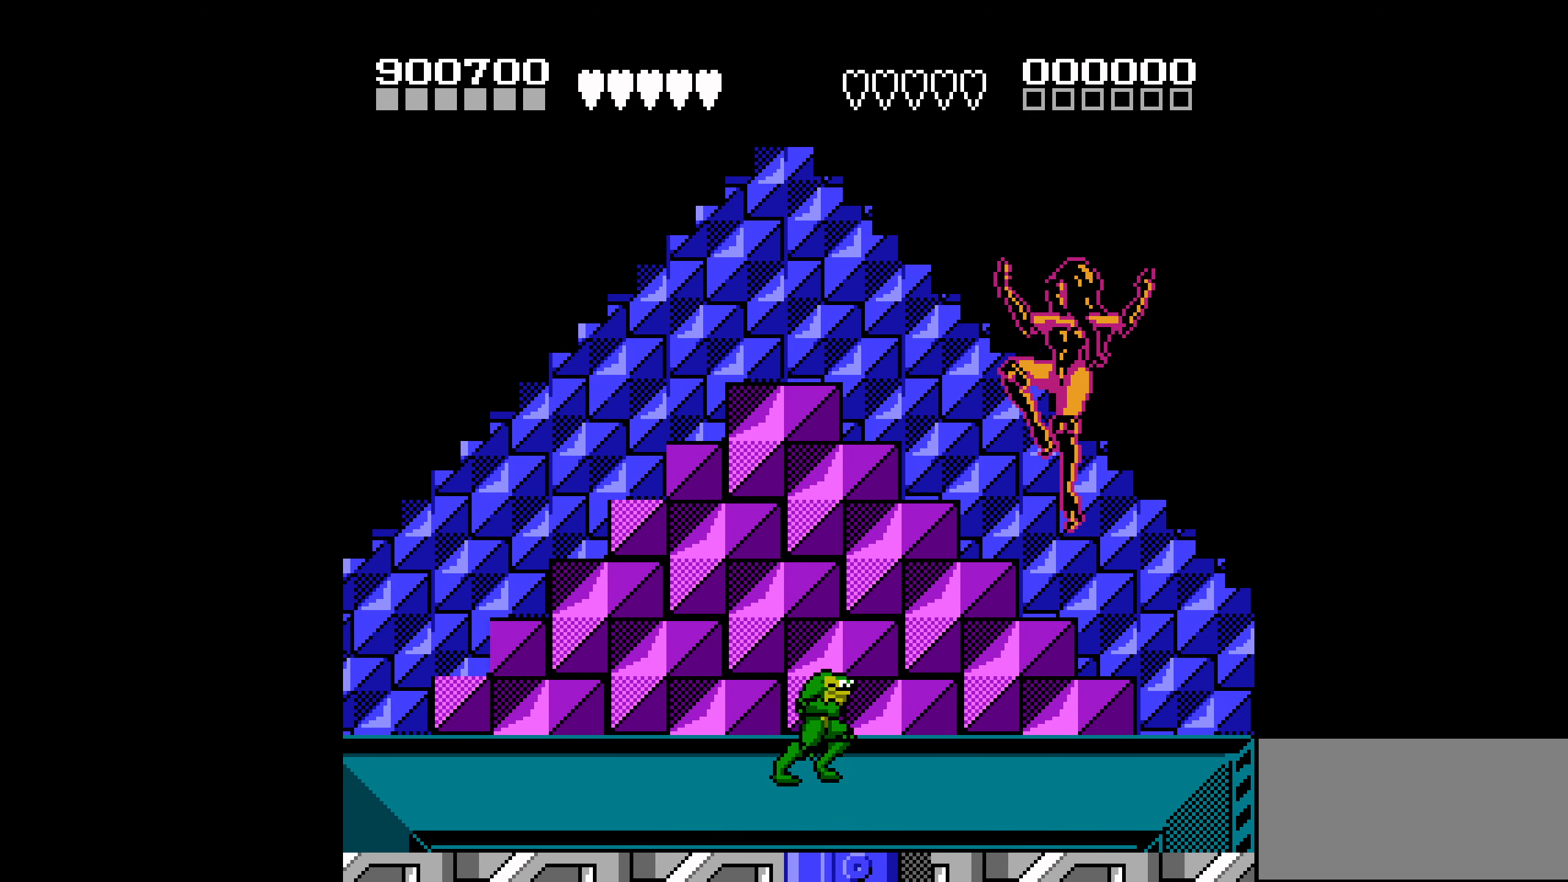
{"buttons": ["DPAD_RIGHT"], "events": [[383, "DPAD_RIGHT", "down"], [450, "DPAD_RIGHT", "up"], [500, "DPAD_RIGHT", "down"]]}
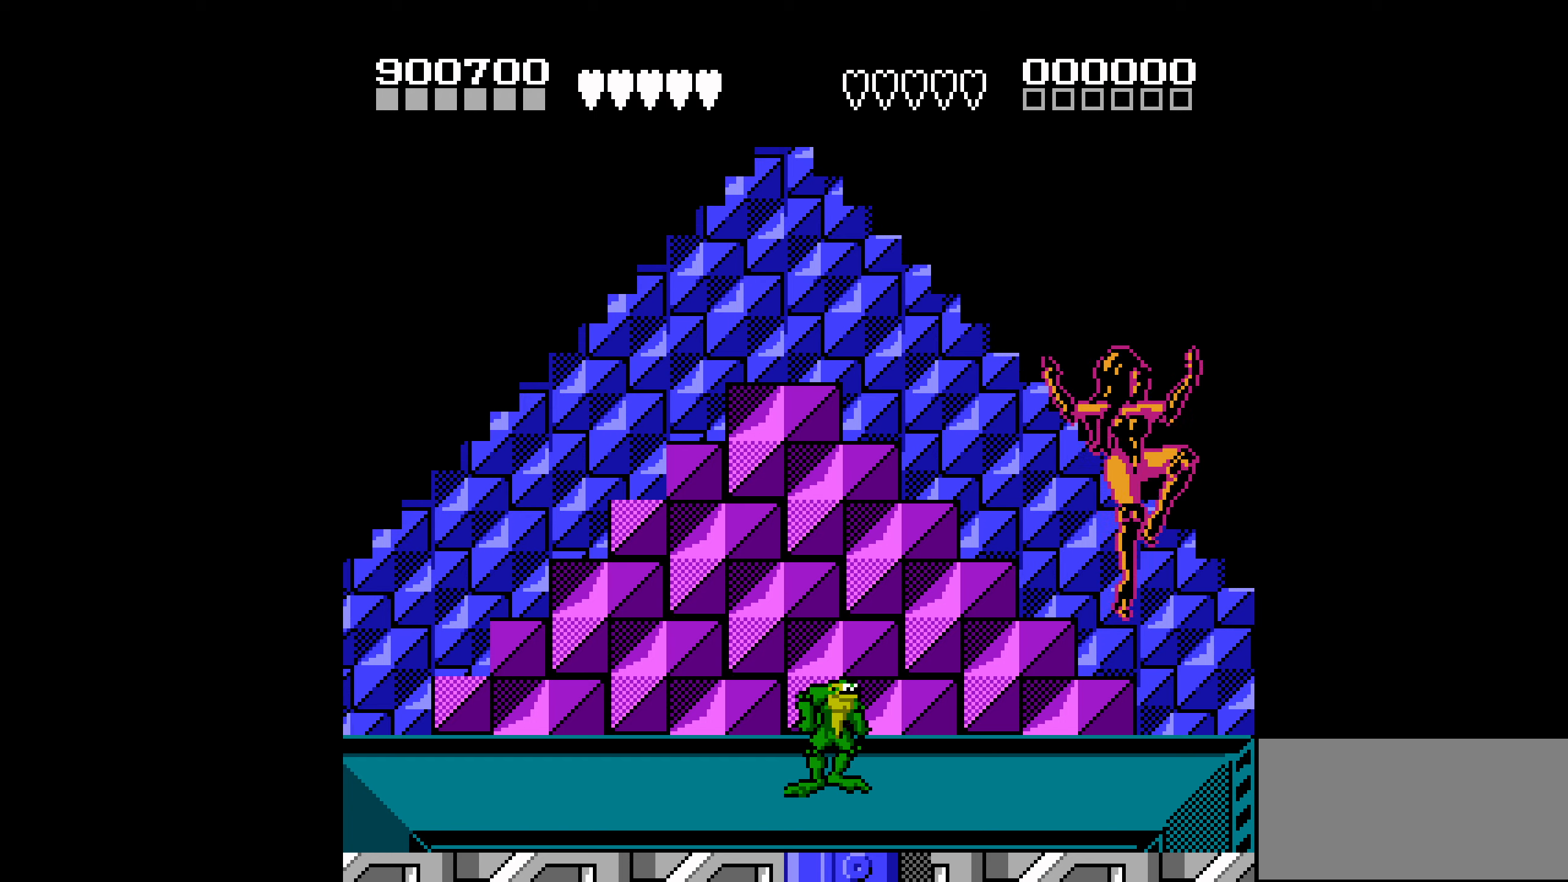
{"buttons": [], "events": [[266, "B", "down"], [366, "B", "up"], [383, "B", "down"], [400, "DPAD_RIGHT", "up"], [483, "B", "up"]]}
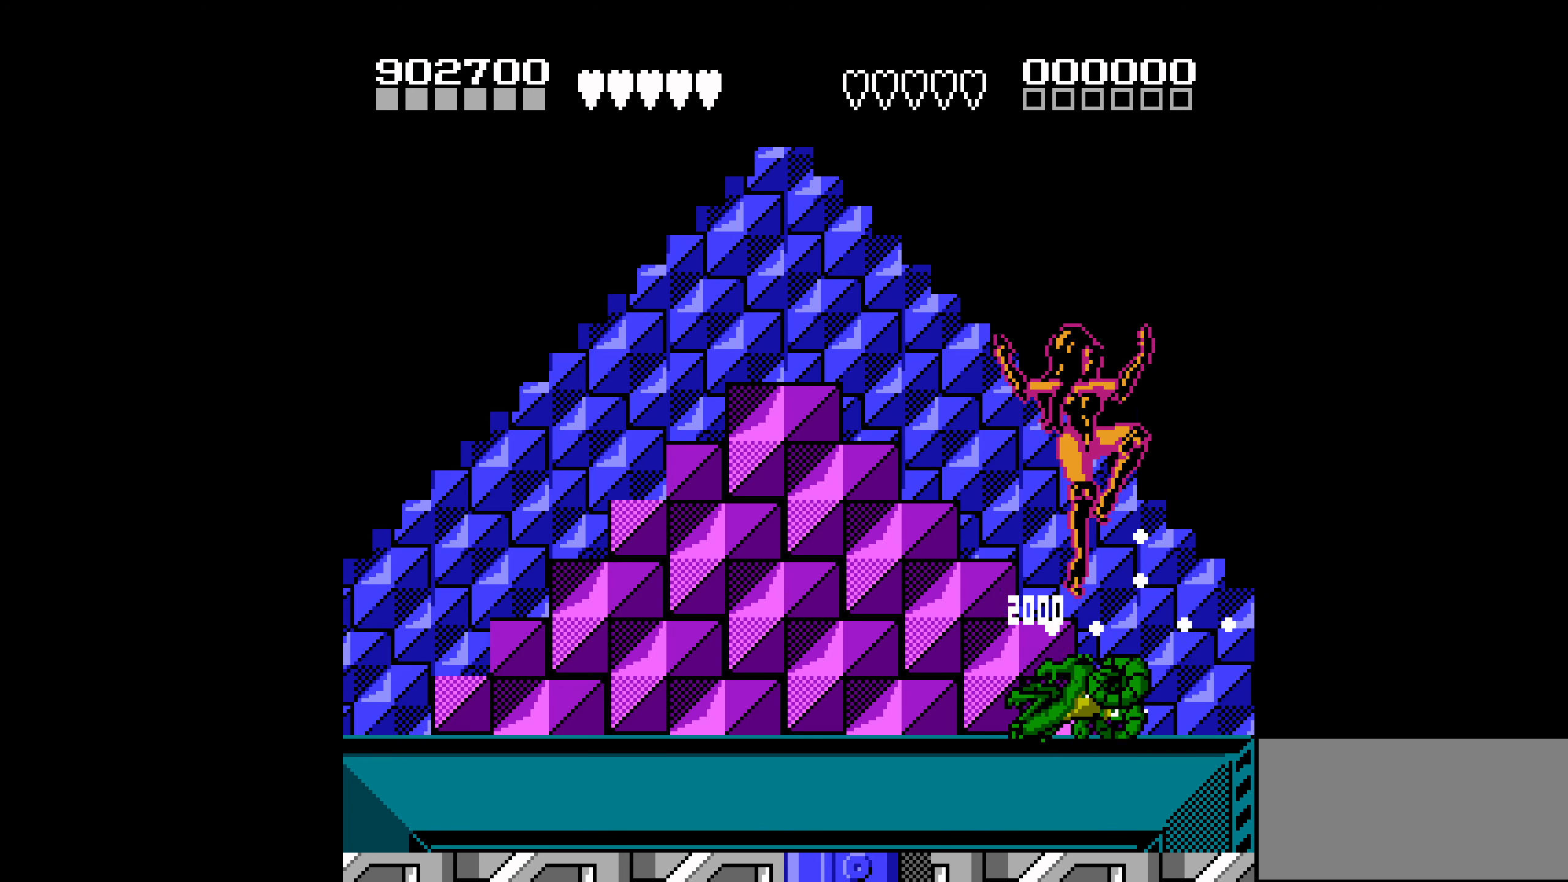
{"buttons": ["DPAD_LEFT"], "events": [[16, "DPAD_LEFT", "down"]]}
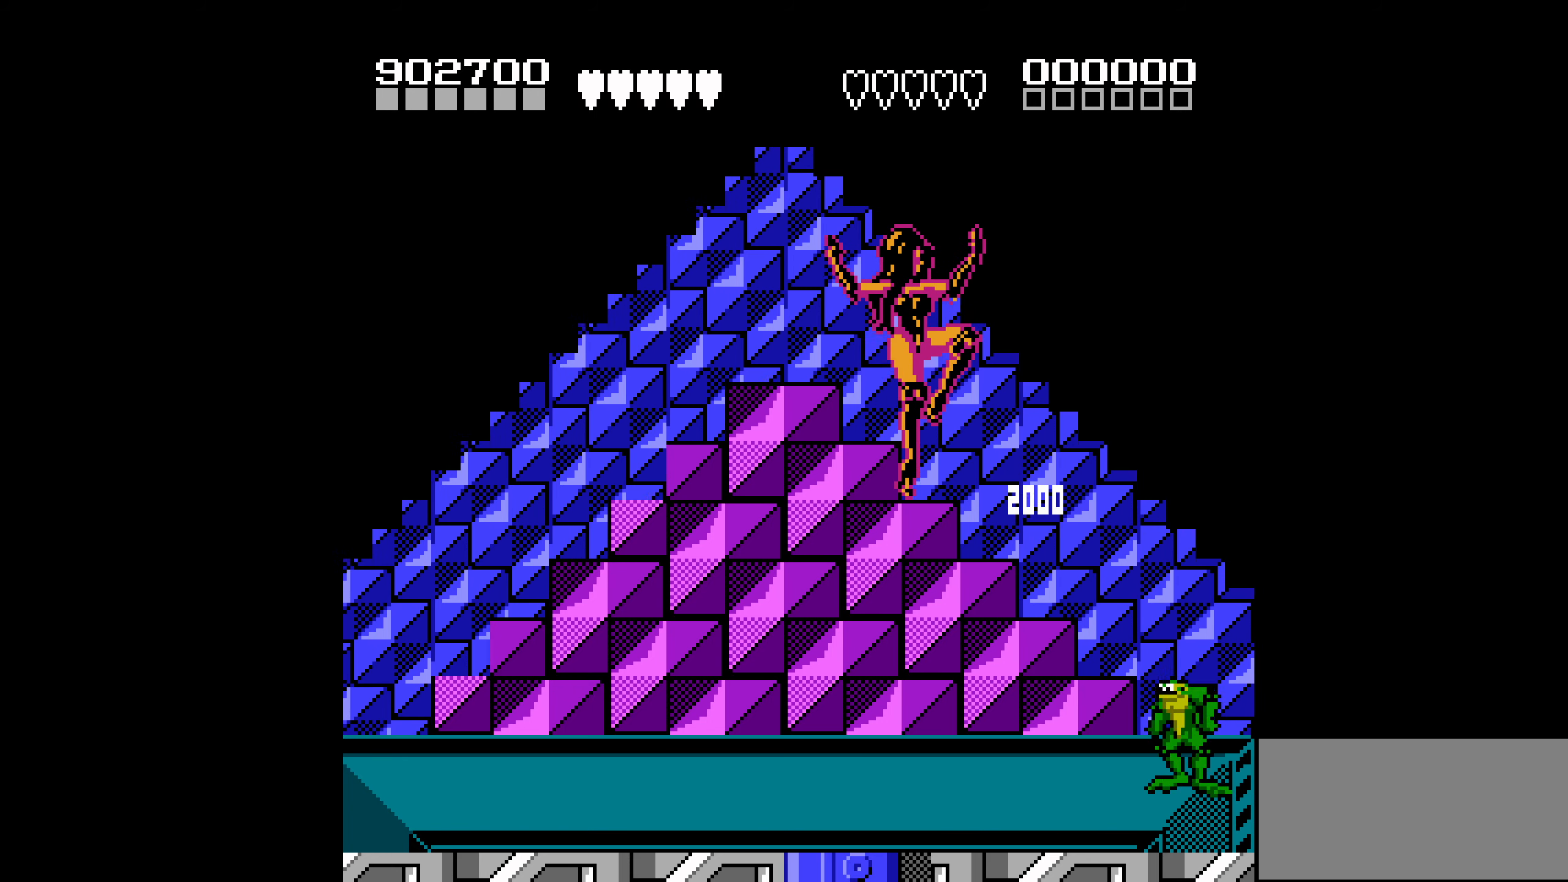
{"buttons": [], "events": [[350, "DPAD_LEFT", "up"]]}
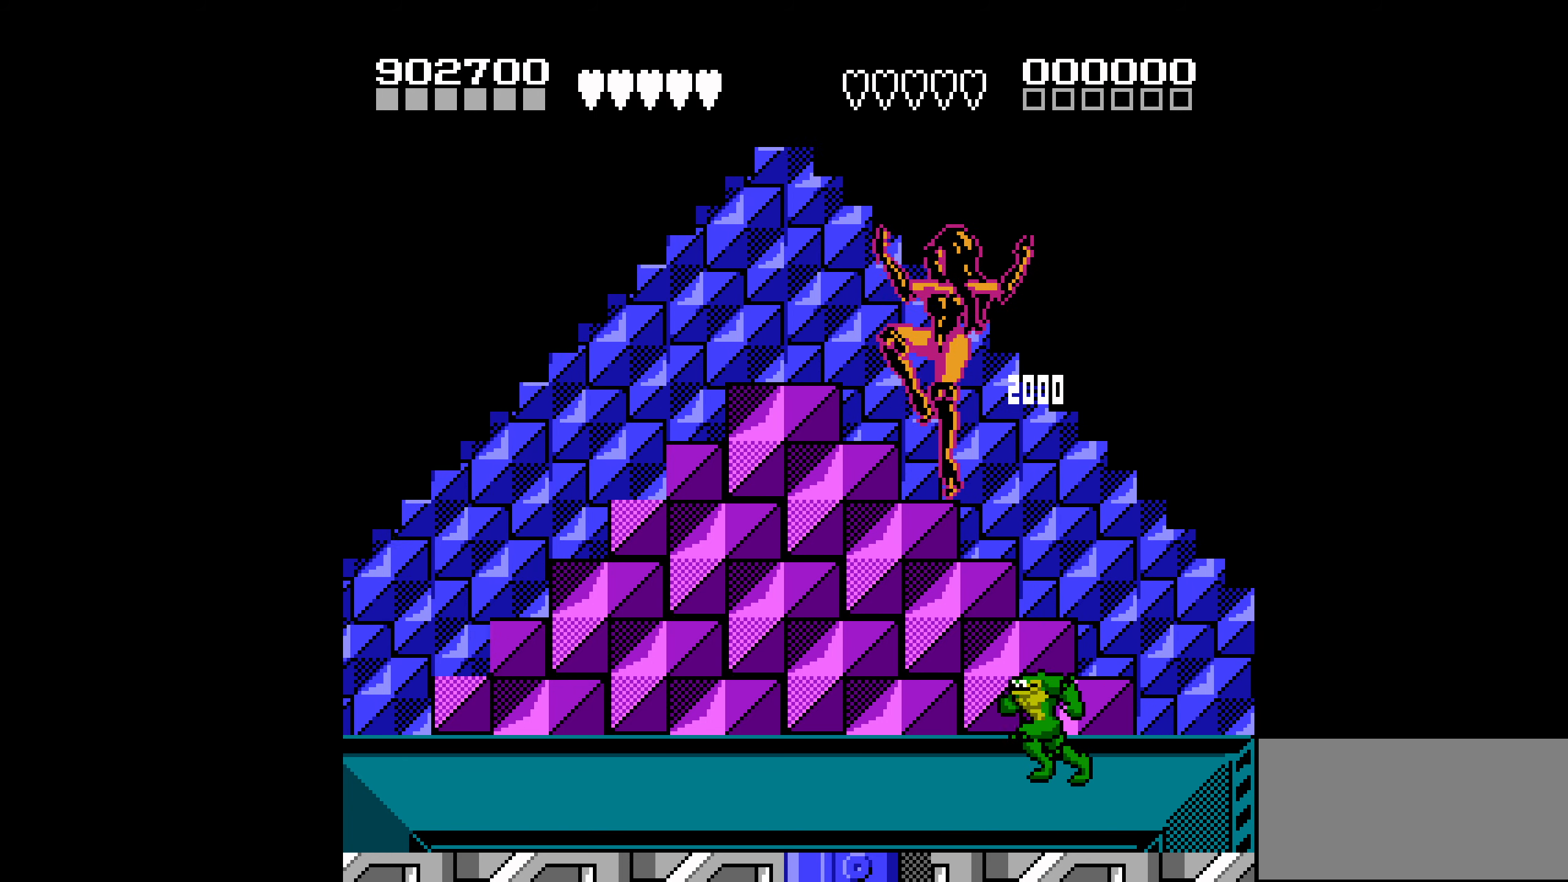
{"buttons": [], "events": [[200, "DPAD_RIGHT", "down"], [383, "DPAD_RIGHT", "up"]]}
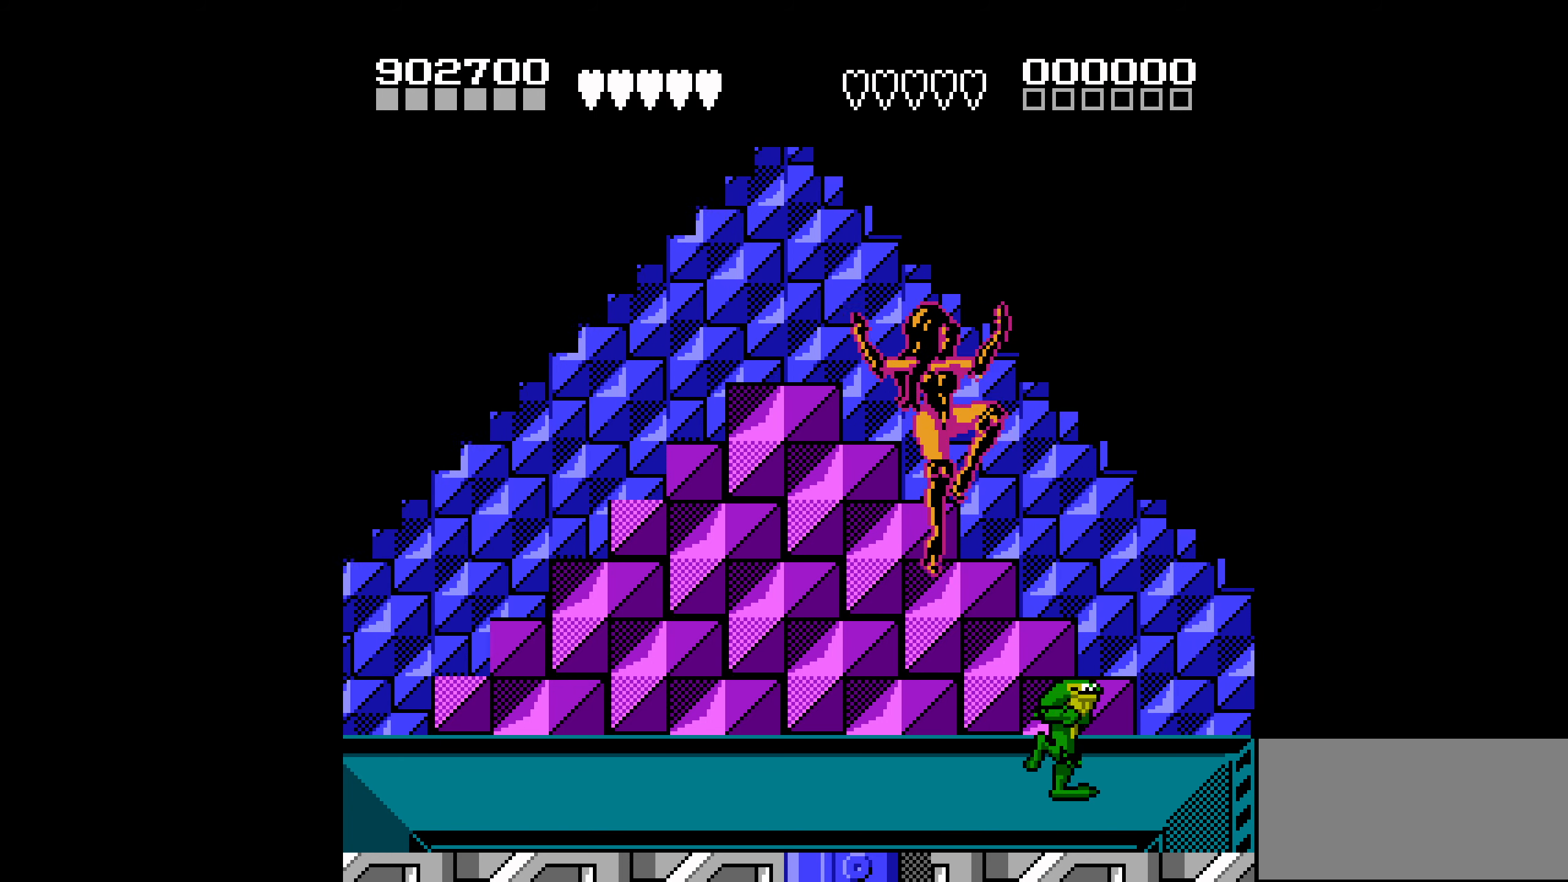
{"buttons": ["DPAD_LEFT"], "events": [[33, "DPAD_LEFT", "down"], [83, "DPAD_LEFT", "up"], [133, "DPAD_LEFT", "down"], [233, "B", "down"], [300, "B", "up"], [350, "B", "down"], [416, "B", "up"]]}
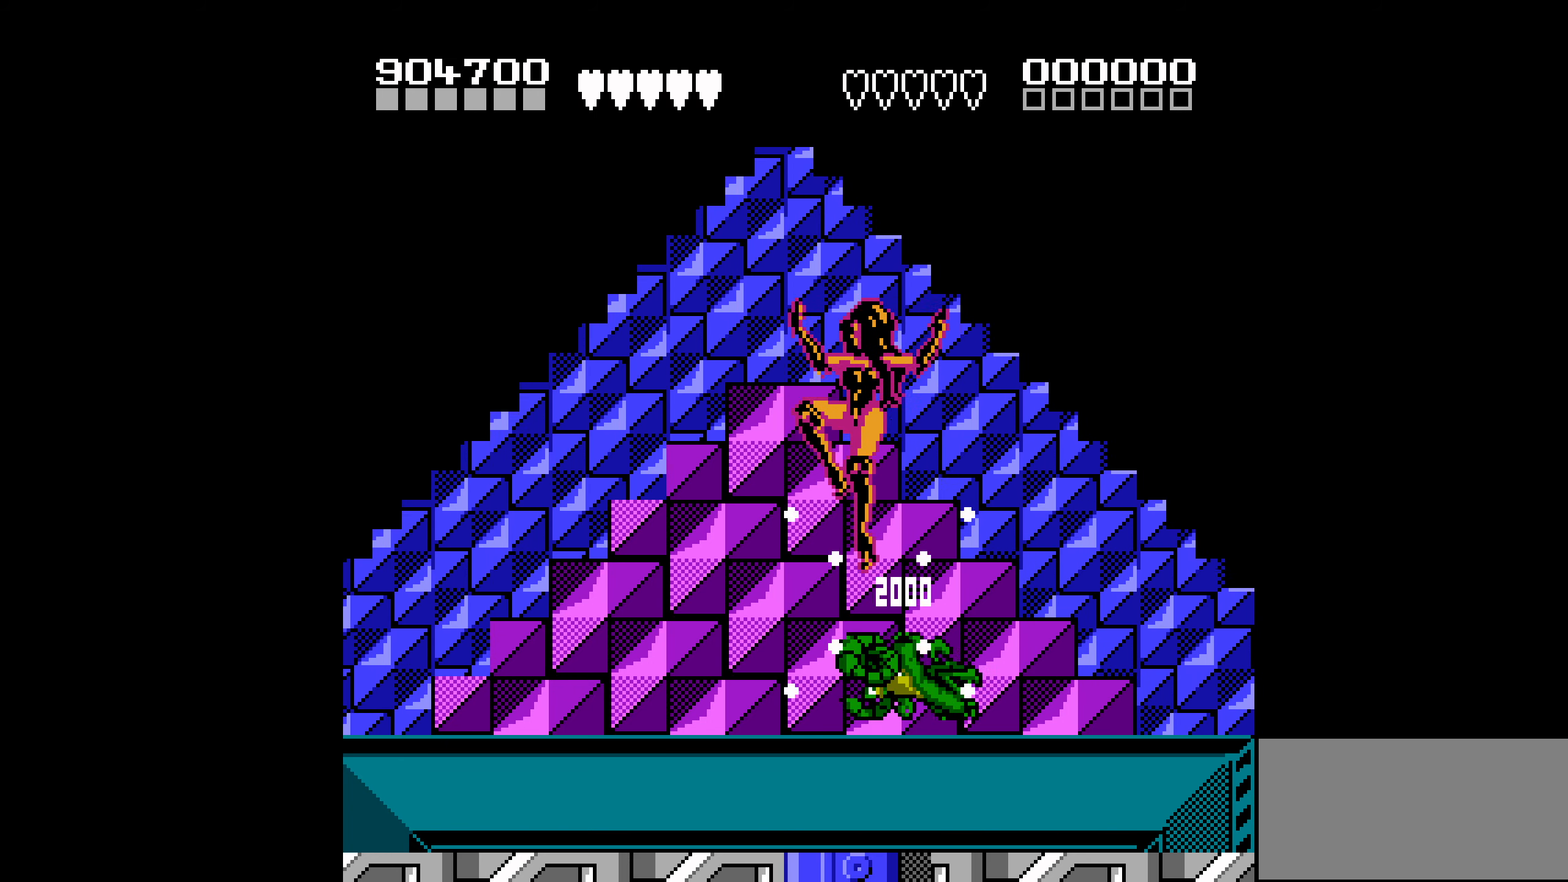
{"buttons": ["DPAD_RIGHT"], "events": [[150, "DPAD_LEFT", "up"], [450, "DPAD_RIGHT", "down"]]}